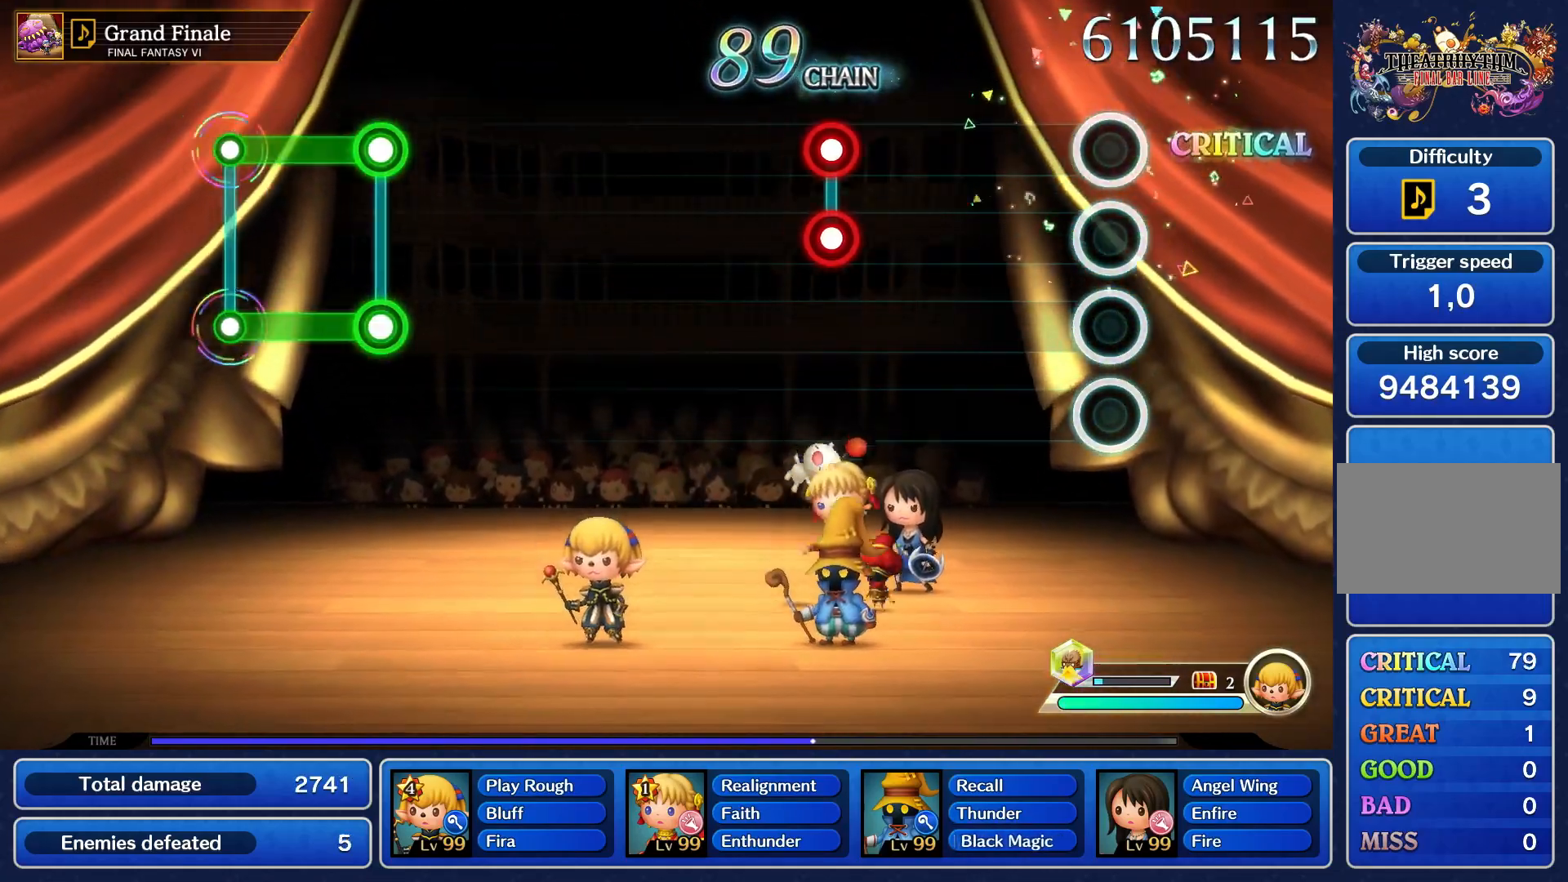
Gameplay with a controller (PlayStation layout); each line is a JSON object with the inputs held at the frame after it. "events" lists button and stick changes between this image and that frame as [ms after this image, input, new state], when the widget could be followed in between. Not read: L3 R3 right_stick.
{"buttons": [], "left_stick": "center", "events": []}
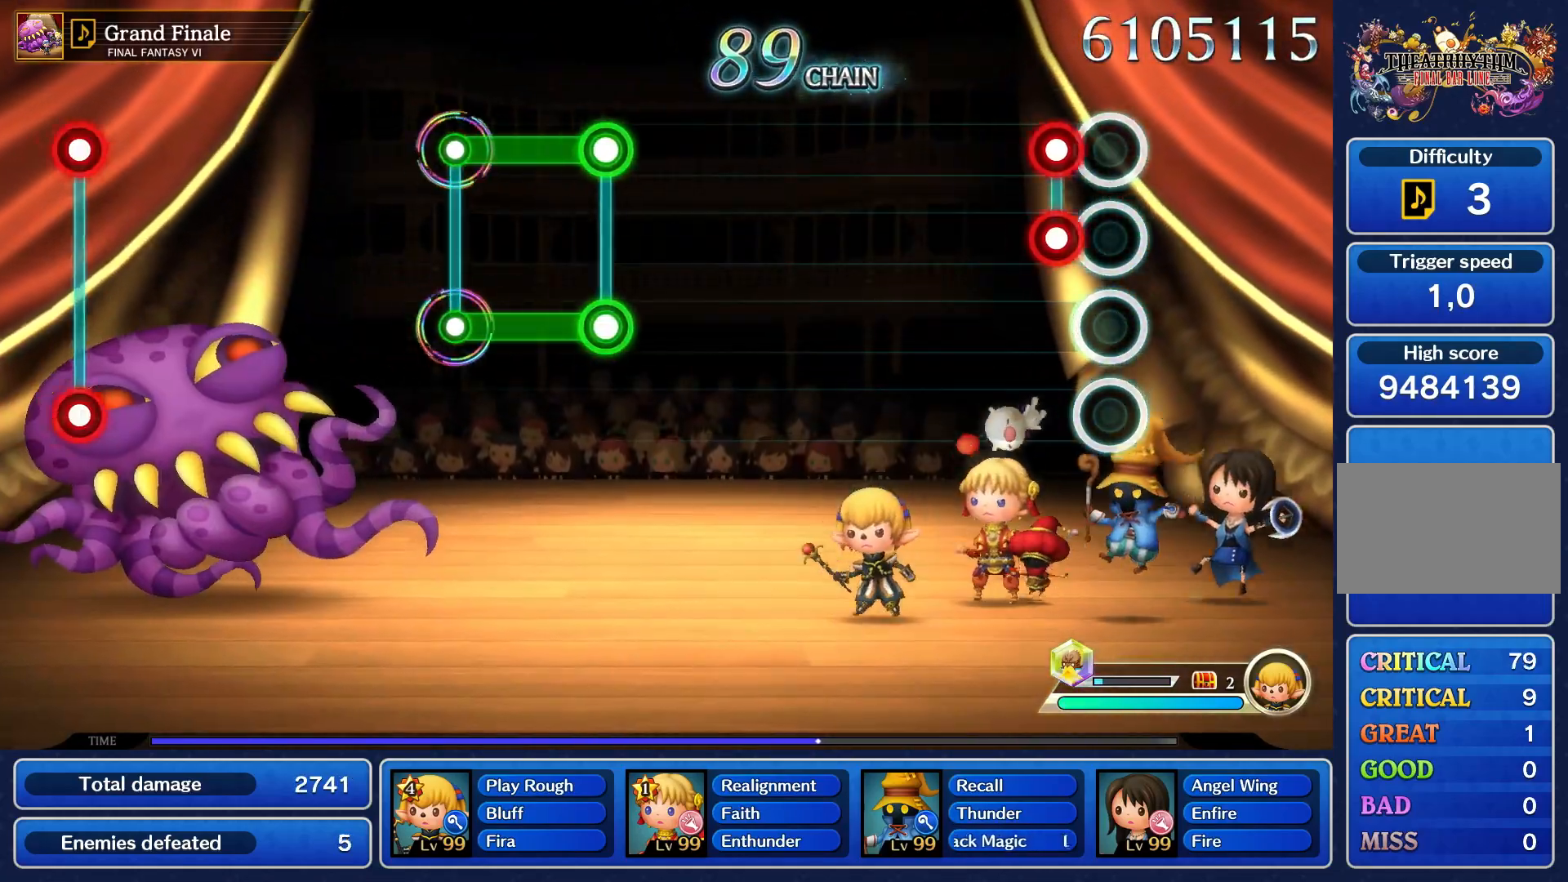
{"buttons": [], "left_stick": "center", "events": [[133, "L1", "down"], [133, "R1", "down"], [233, "L1", "up"], [233, "R1", "up"]]}
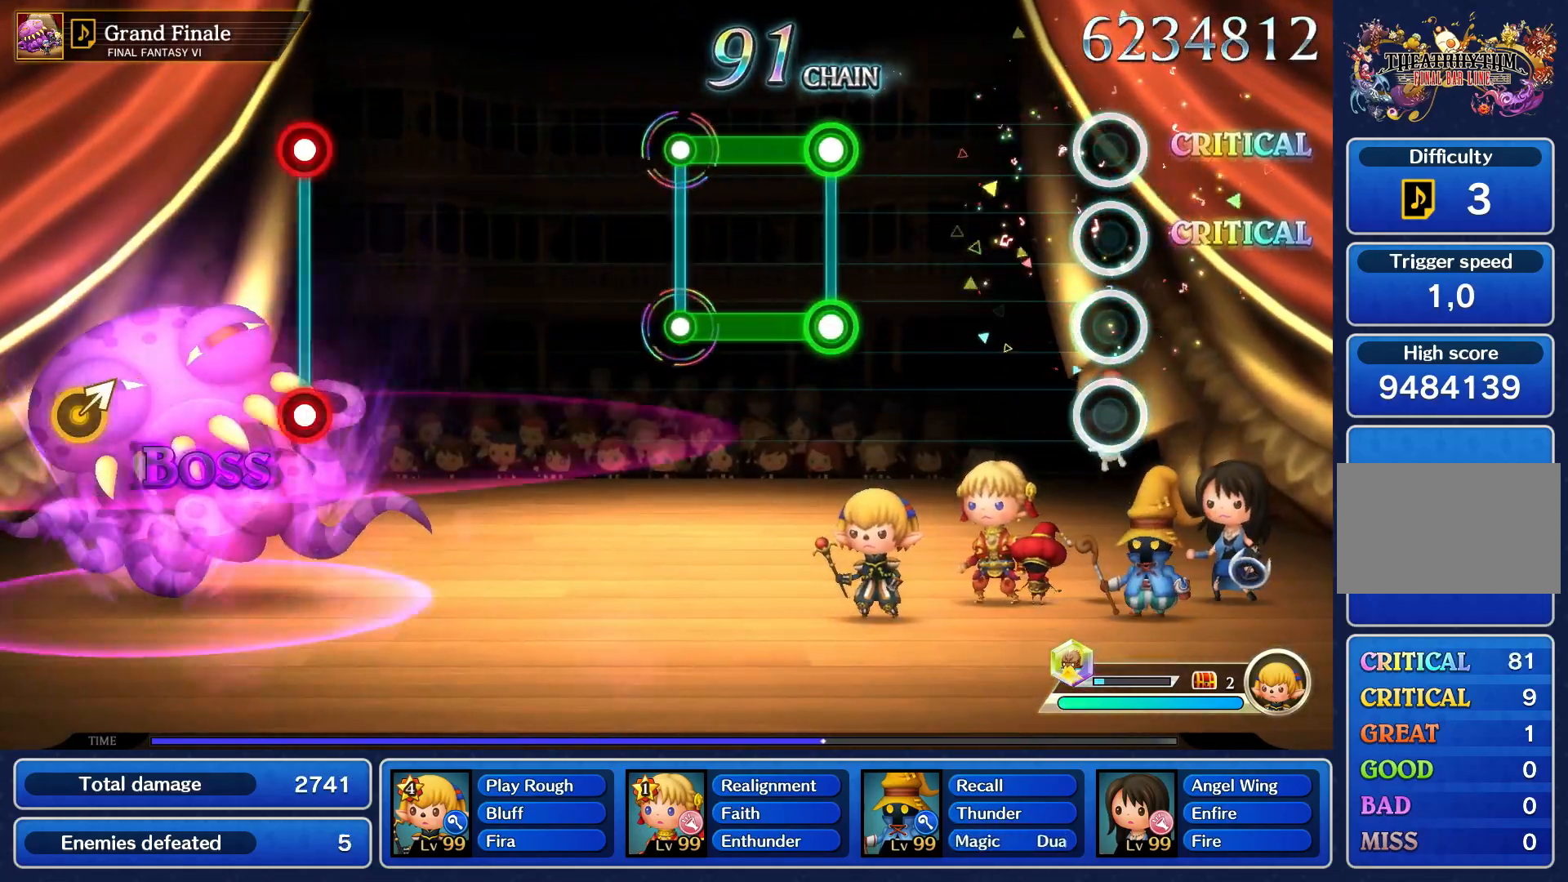
{"buttons": [], "left_stick": "center", "events": []}
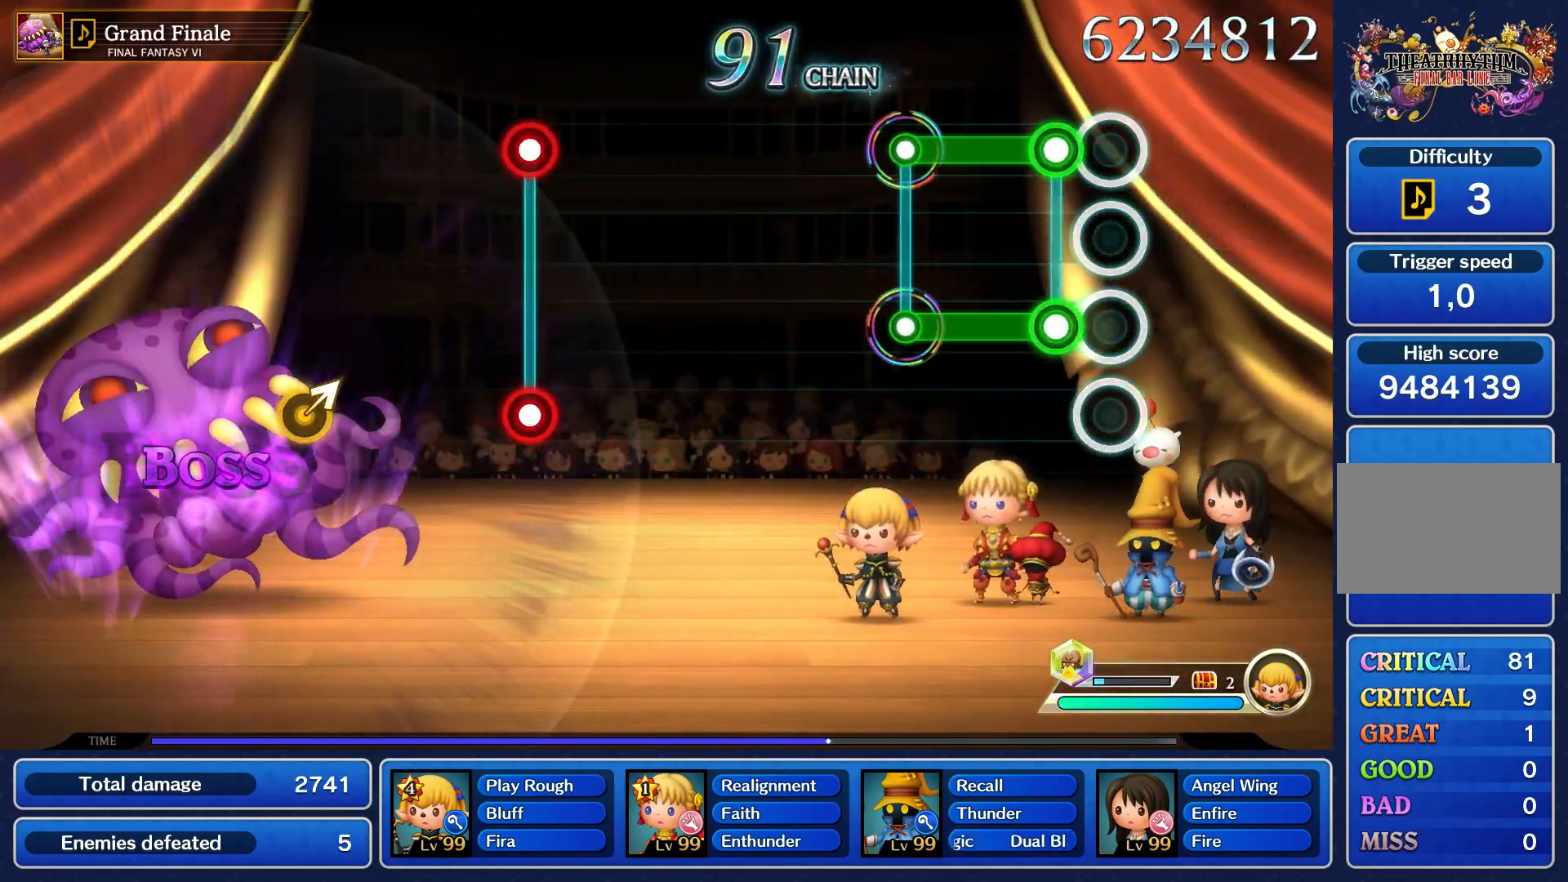
{"buttons": [], "left_stick": "center", "events": [[150, "L1", "down"], [150, "R1", "down"], [483, "R1", "up"], [500, "L1", "up"]]}
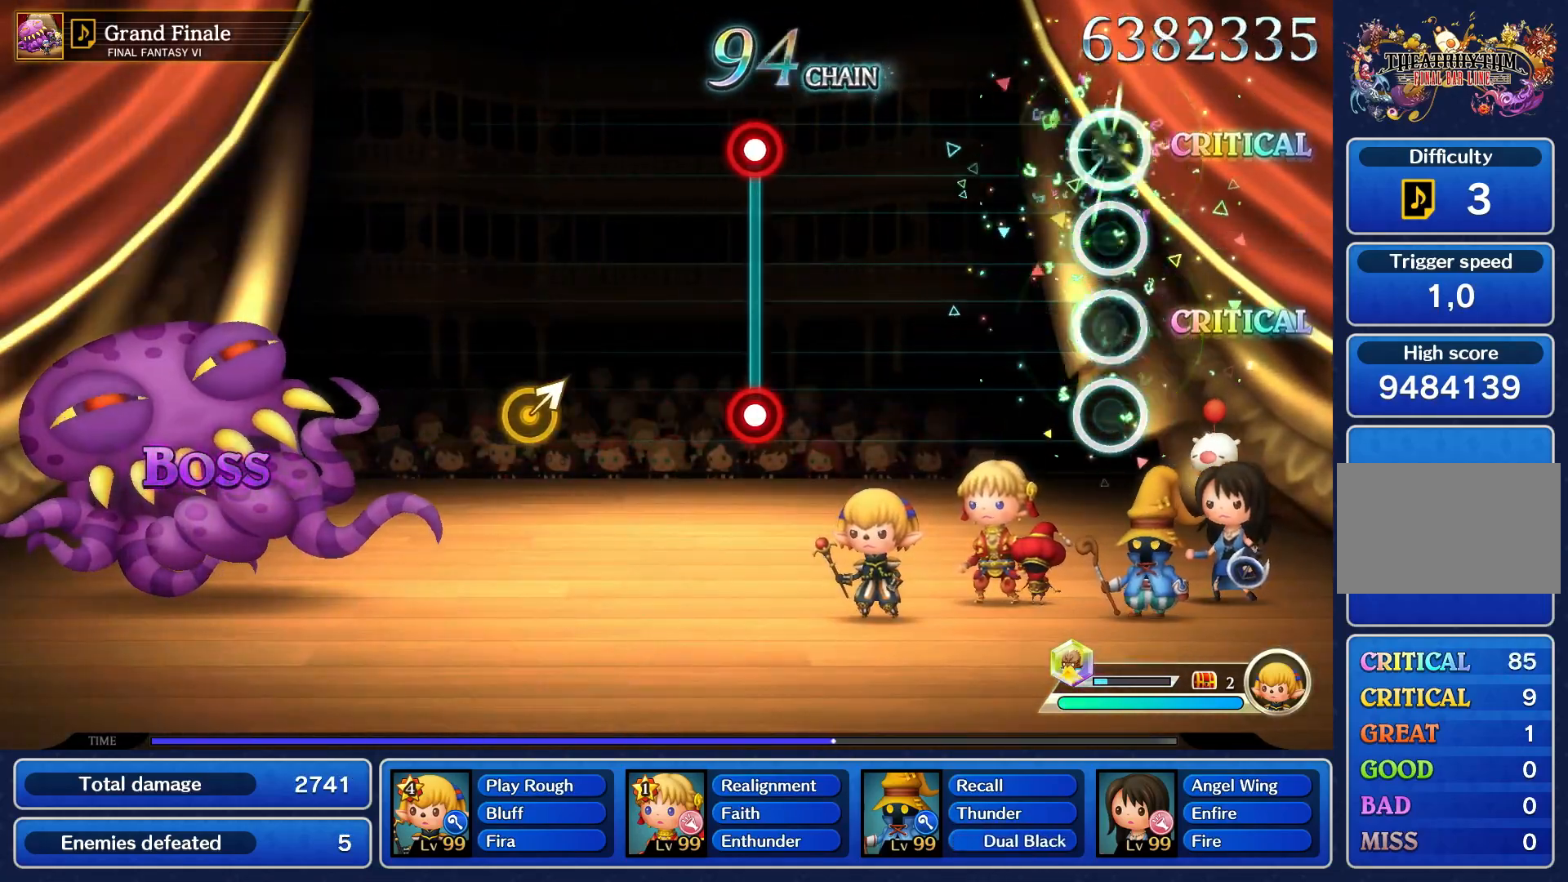
{"buttons": [], "left_stick": "center", "events": []}
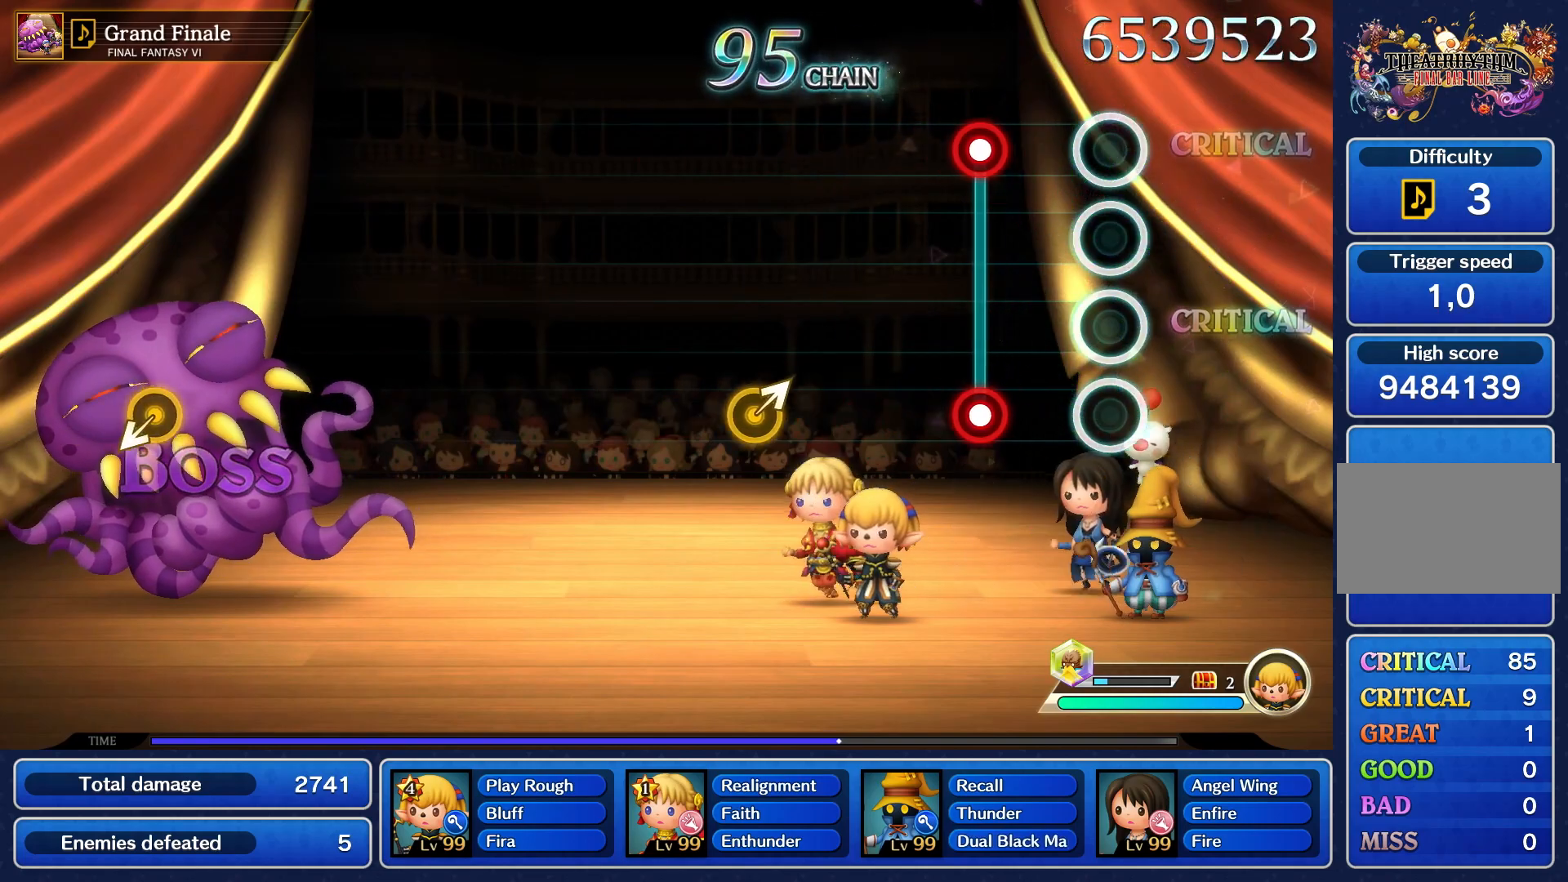
{"buttons": [], "left_stick": "center", "events": [[333, "R1", "down"], [350, "L1", "down"], [417, "L1", "up"], [433, "R1", "up"]]}
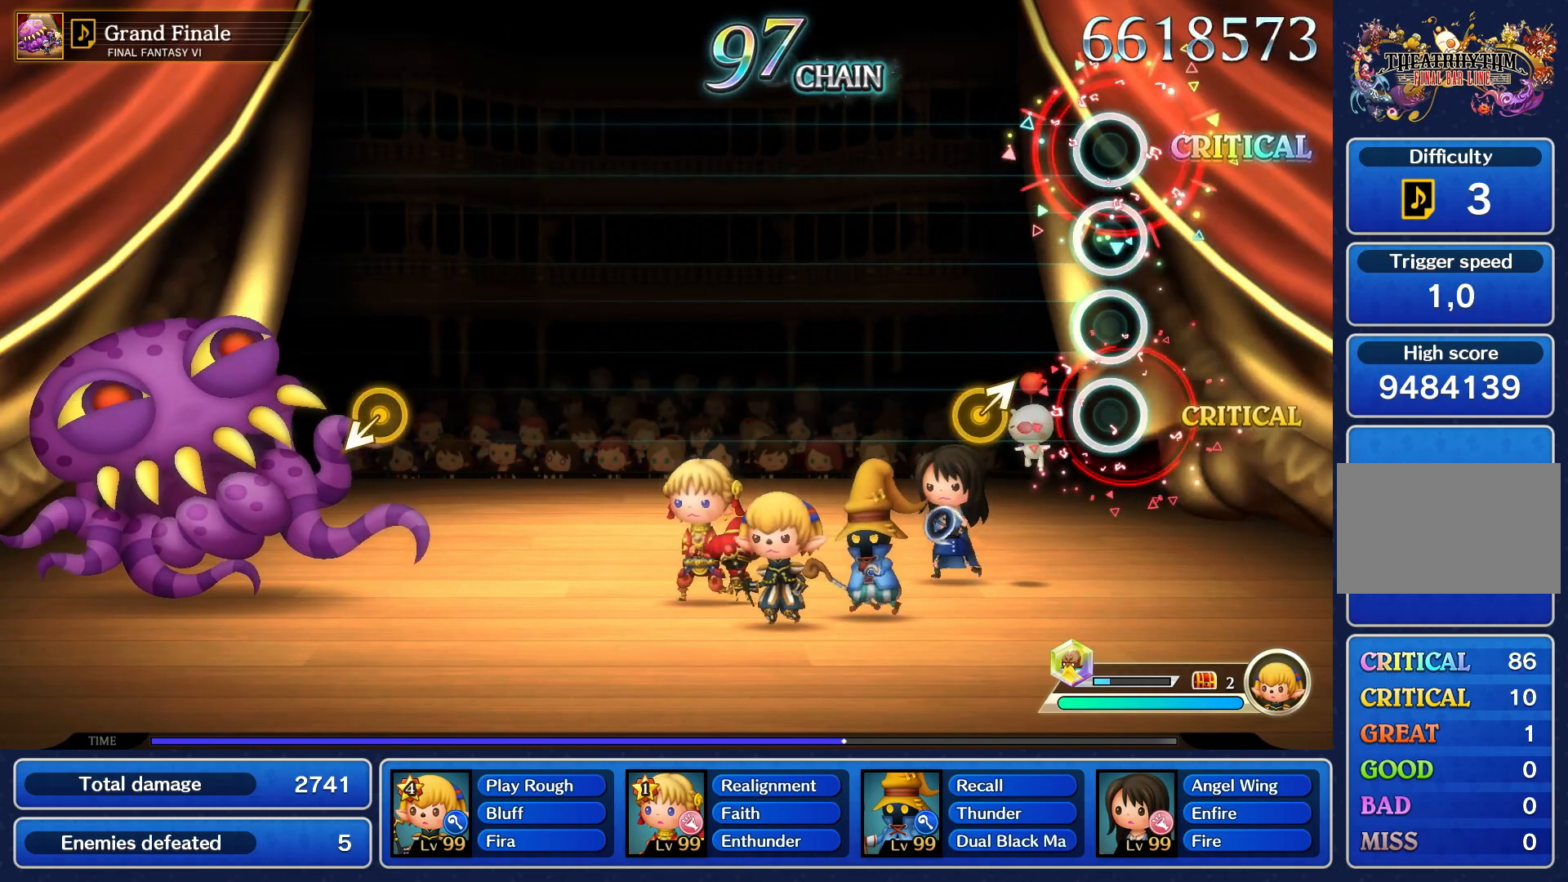
{"buttons": [], "left_stick": "center", "events": []}
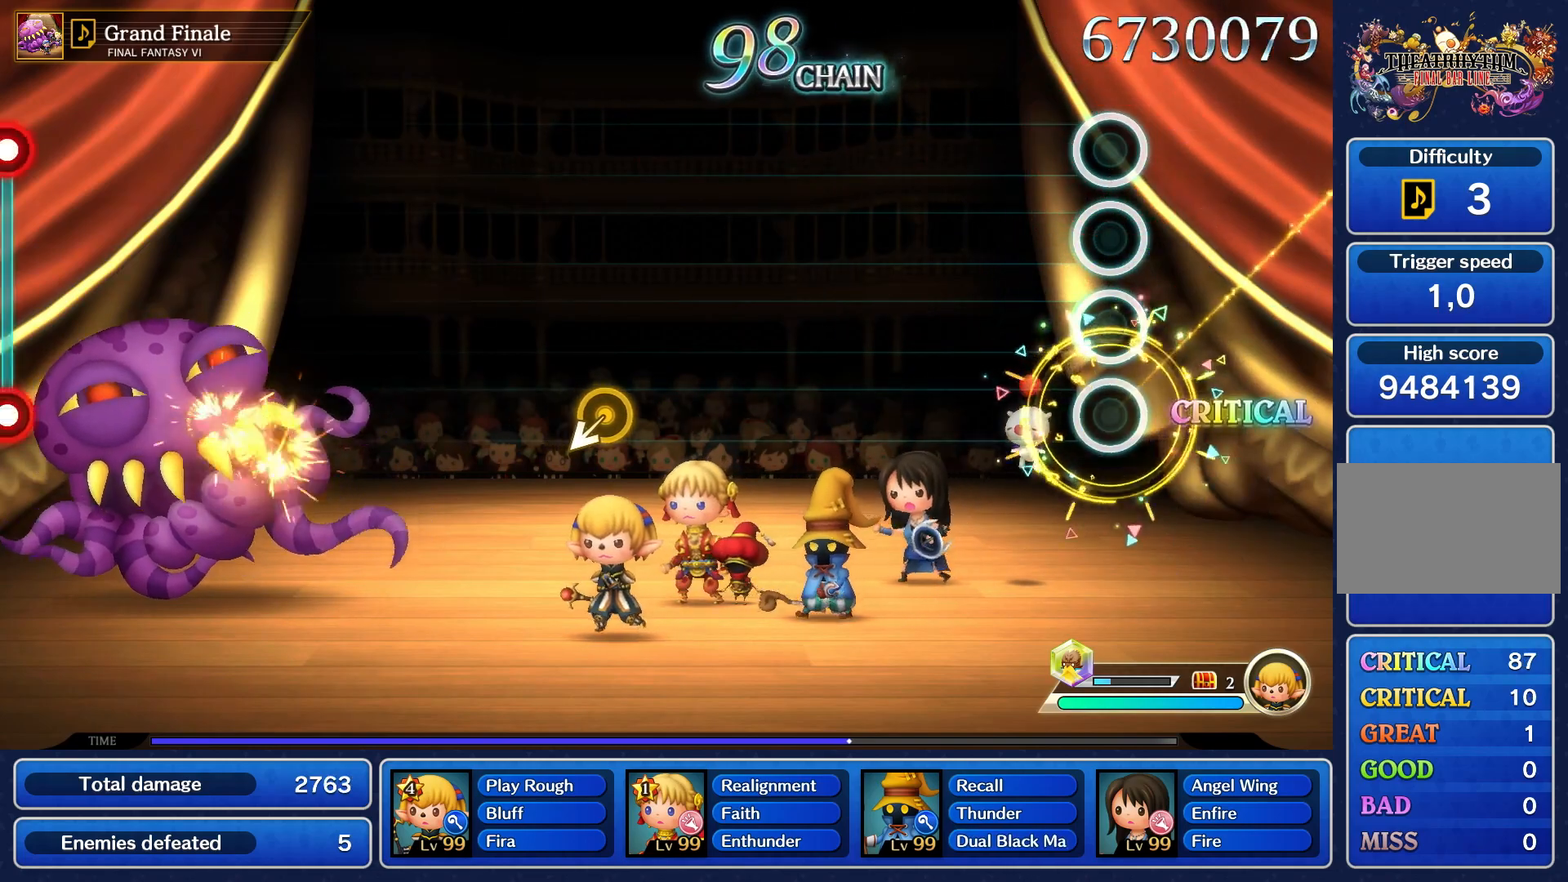
{"buttons": [], "left_stick": "center", "events": []}
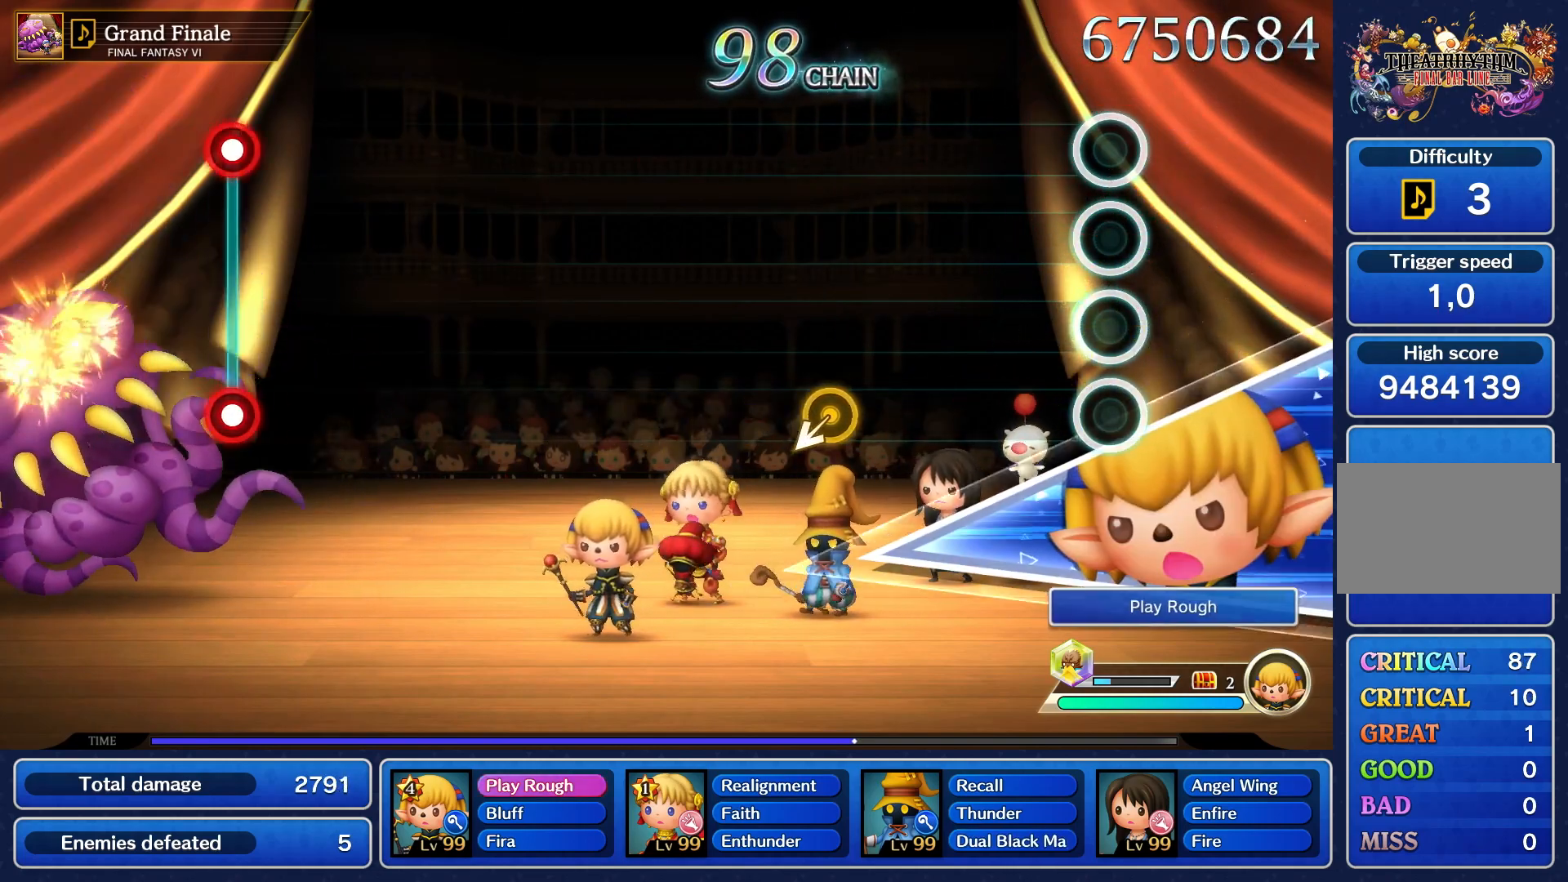
{"buttons": [], "left_stick": "center", "events": []}
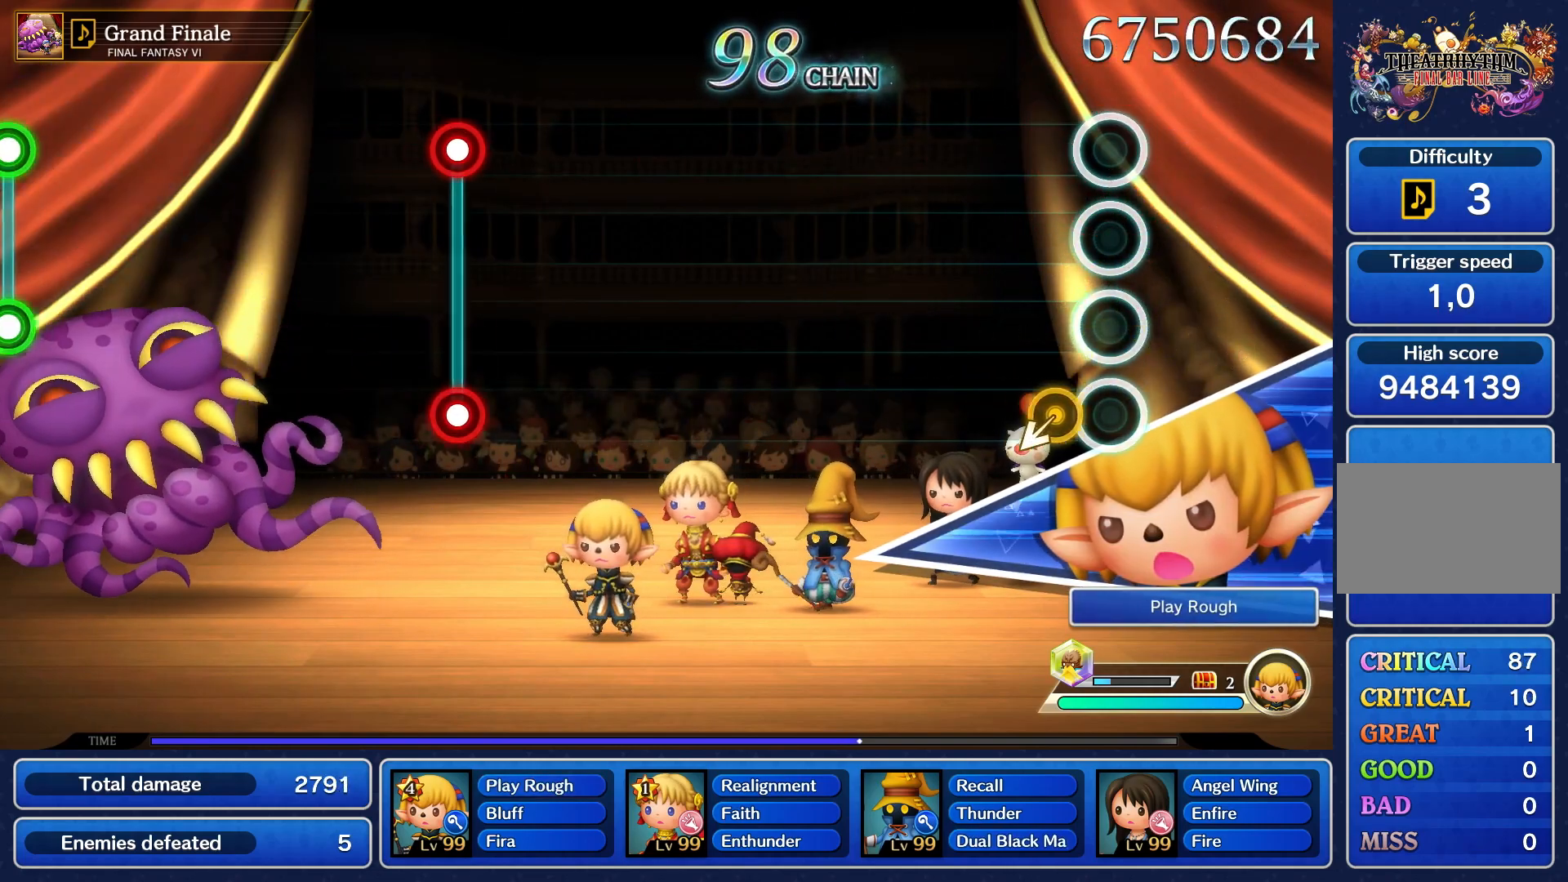
{"buttons": [], "left_stick": "center", "events": []}
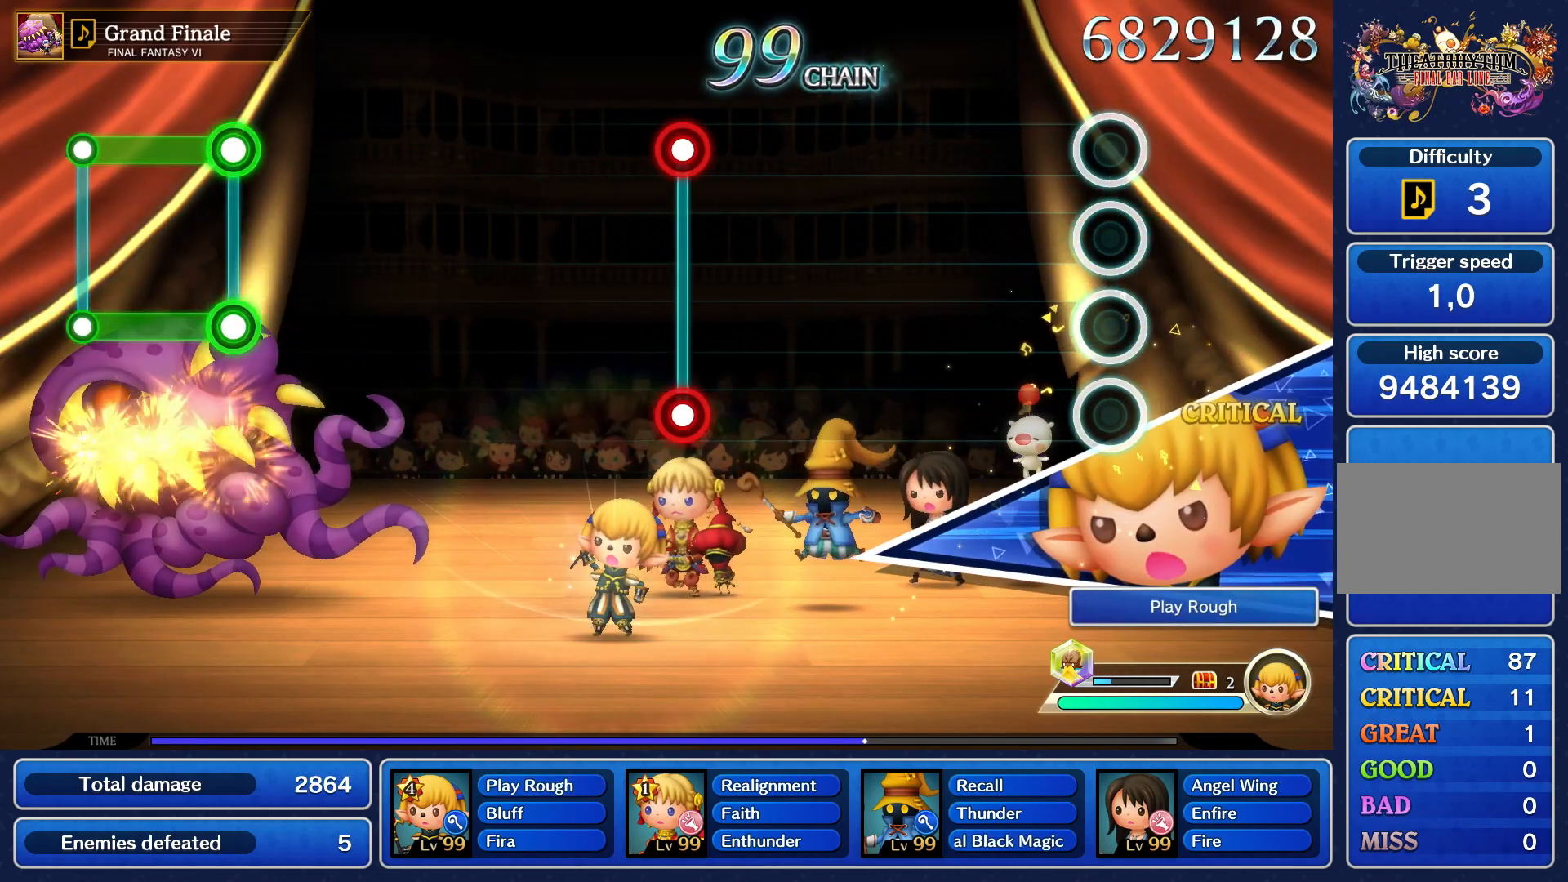
{"buttons": [], "left_stick": "center", "events": []}
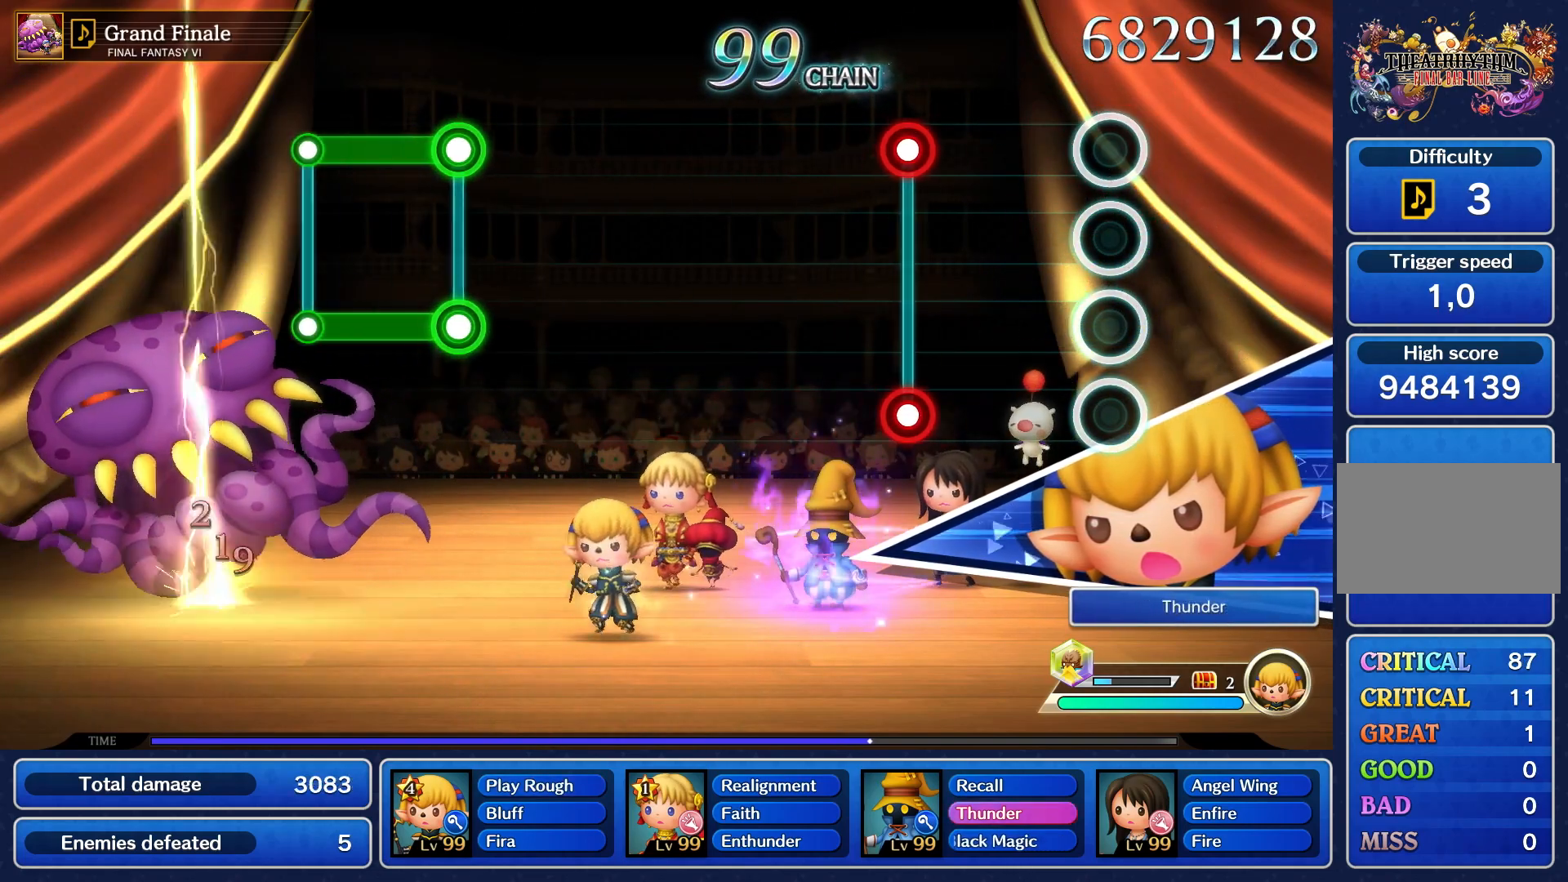
{"buttons": ["L1", "R1"], "left_stick": "center", "events": [[433, "L1", "down"], [450, "R1", "down"]]}
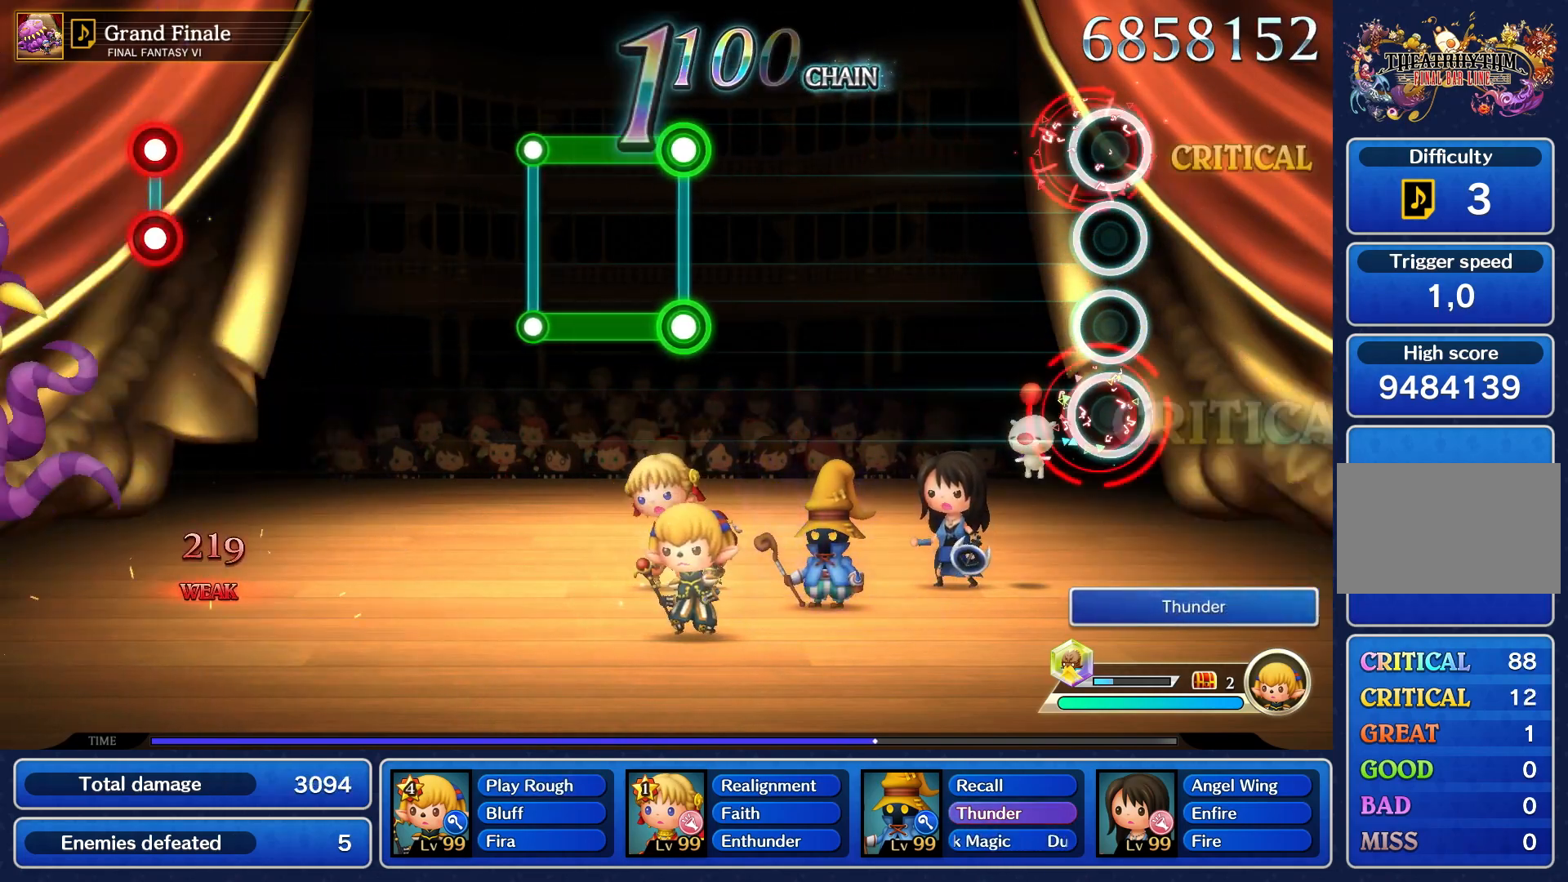
{"buttons": [], "left_stick": "center", "events": [[17, "L1", "up"], [17, "R1", "up"]]}
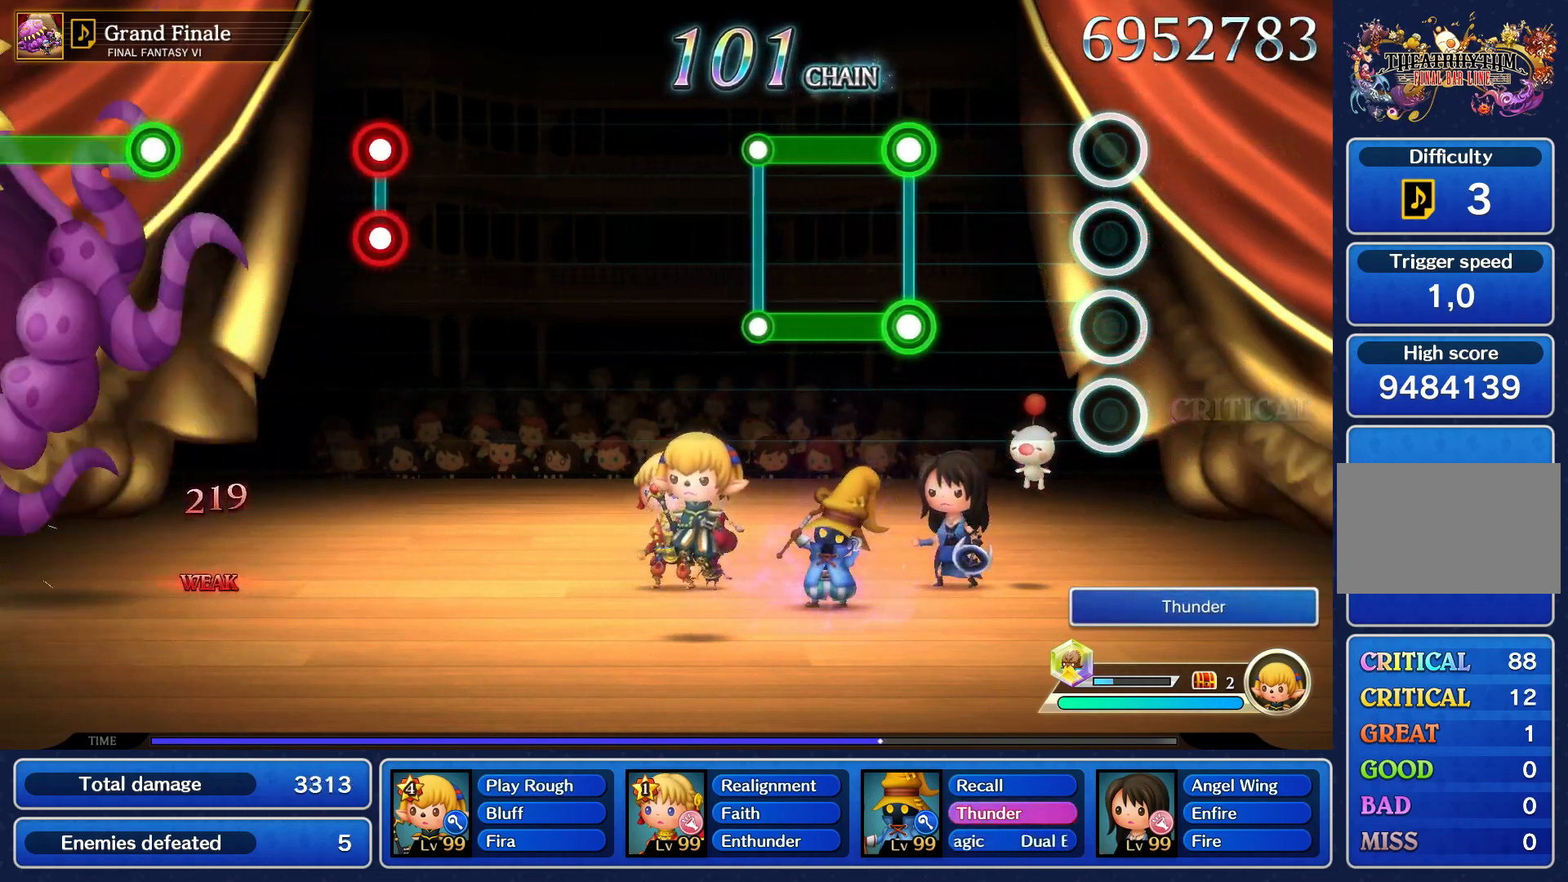
{"buttons": ["L1", "R1"], "left_stick": "center", "events": [[450, "L1", "down"], [450, "R1", "down"]]}
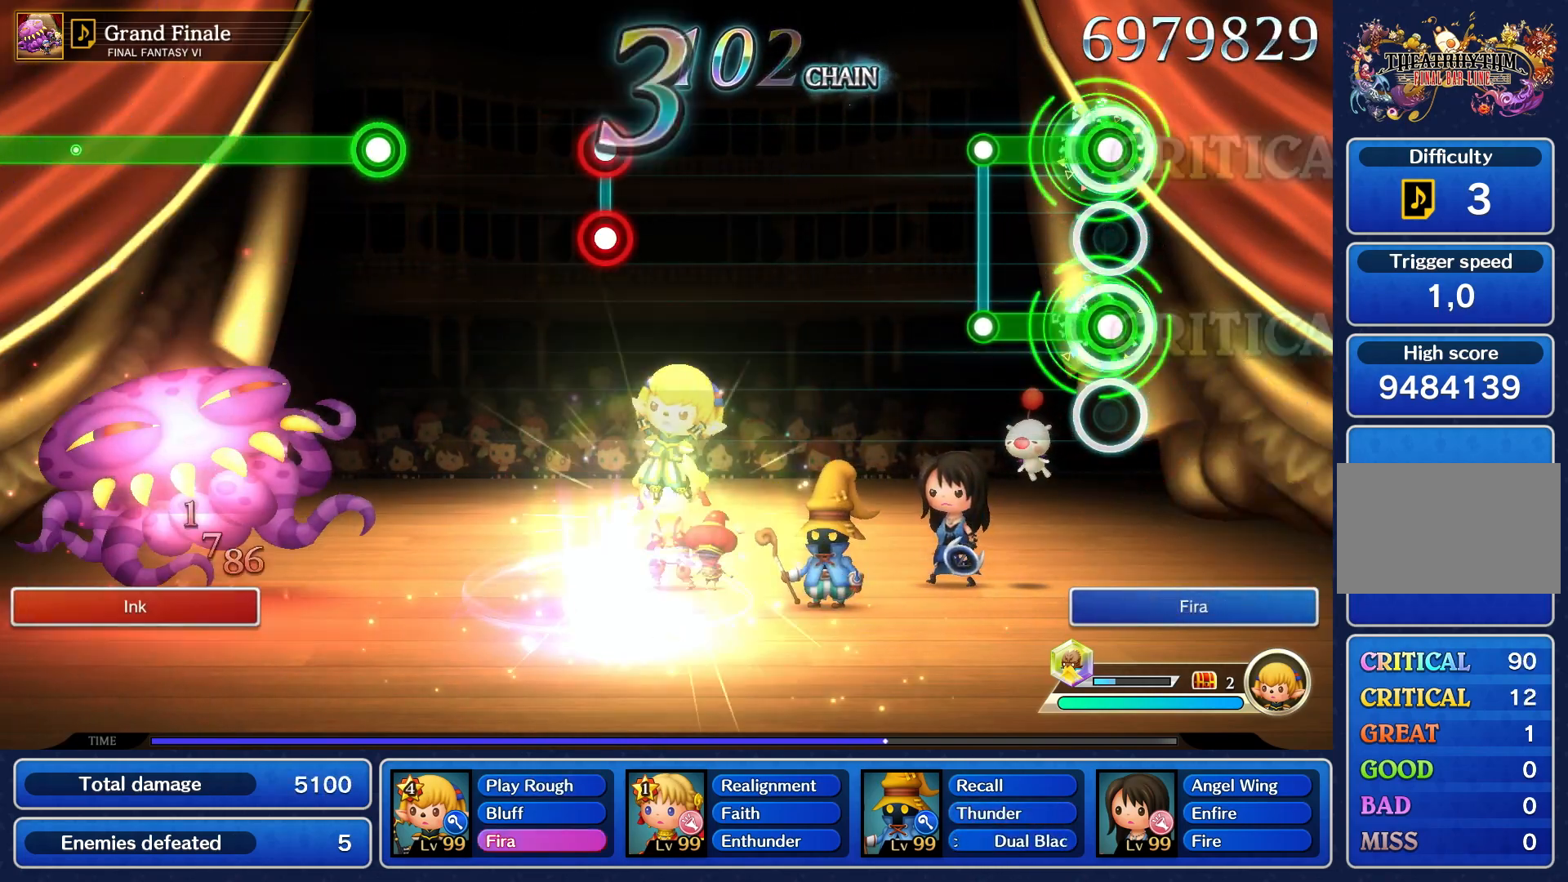
{"buttons": [], "left_stick": "center", "events": [[233, "R1", "up"], [250, "L1", "up"]]}
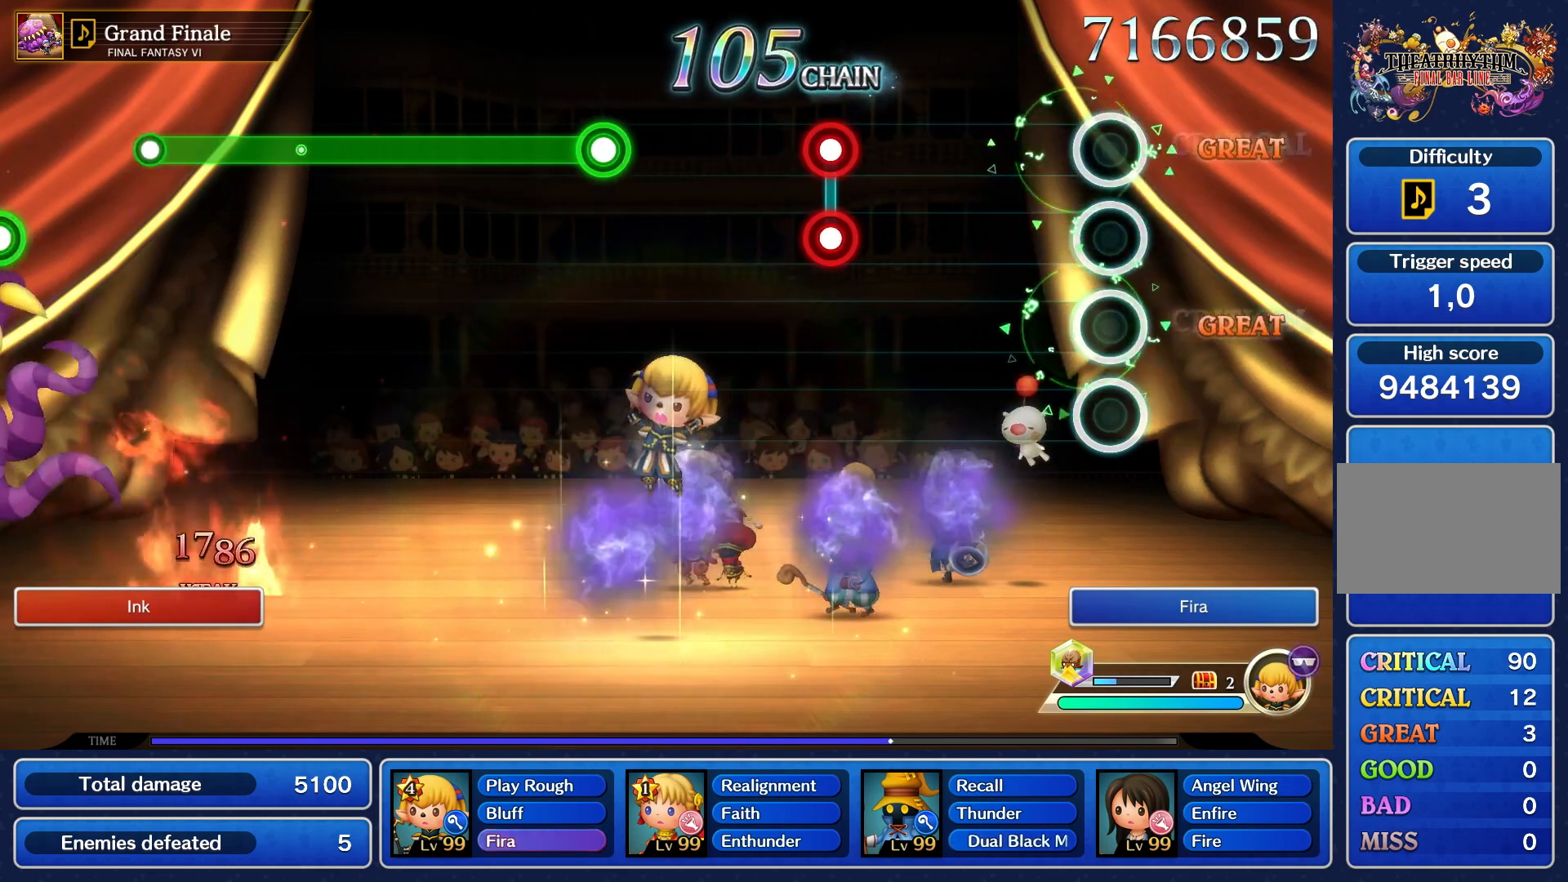
{"buttons": [], "left_stick": "center", "events": []}
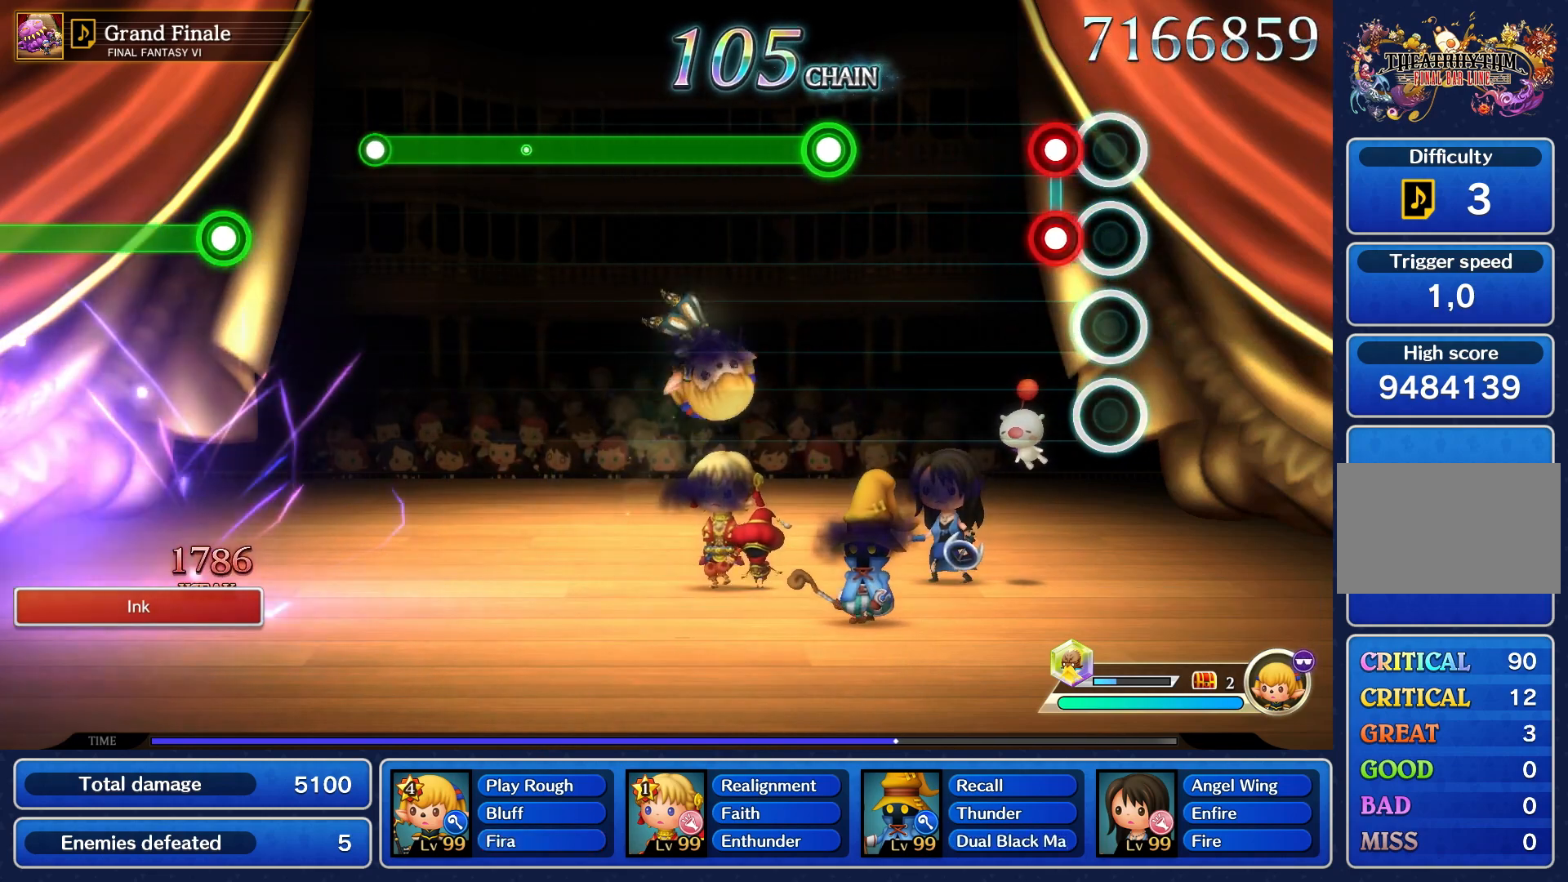
{"buttons": [], "left_stick": "center", "events": [[150, "R1", "down"], [167, "L1", "down"], [233, "L1", "up"], [233, "R1", "up"]]}
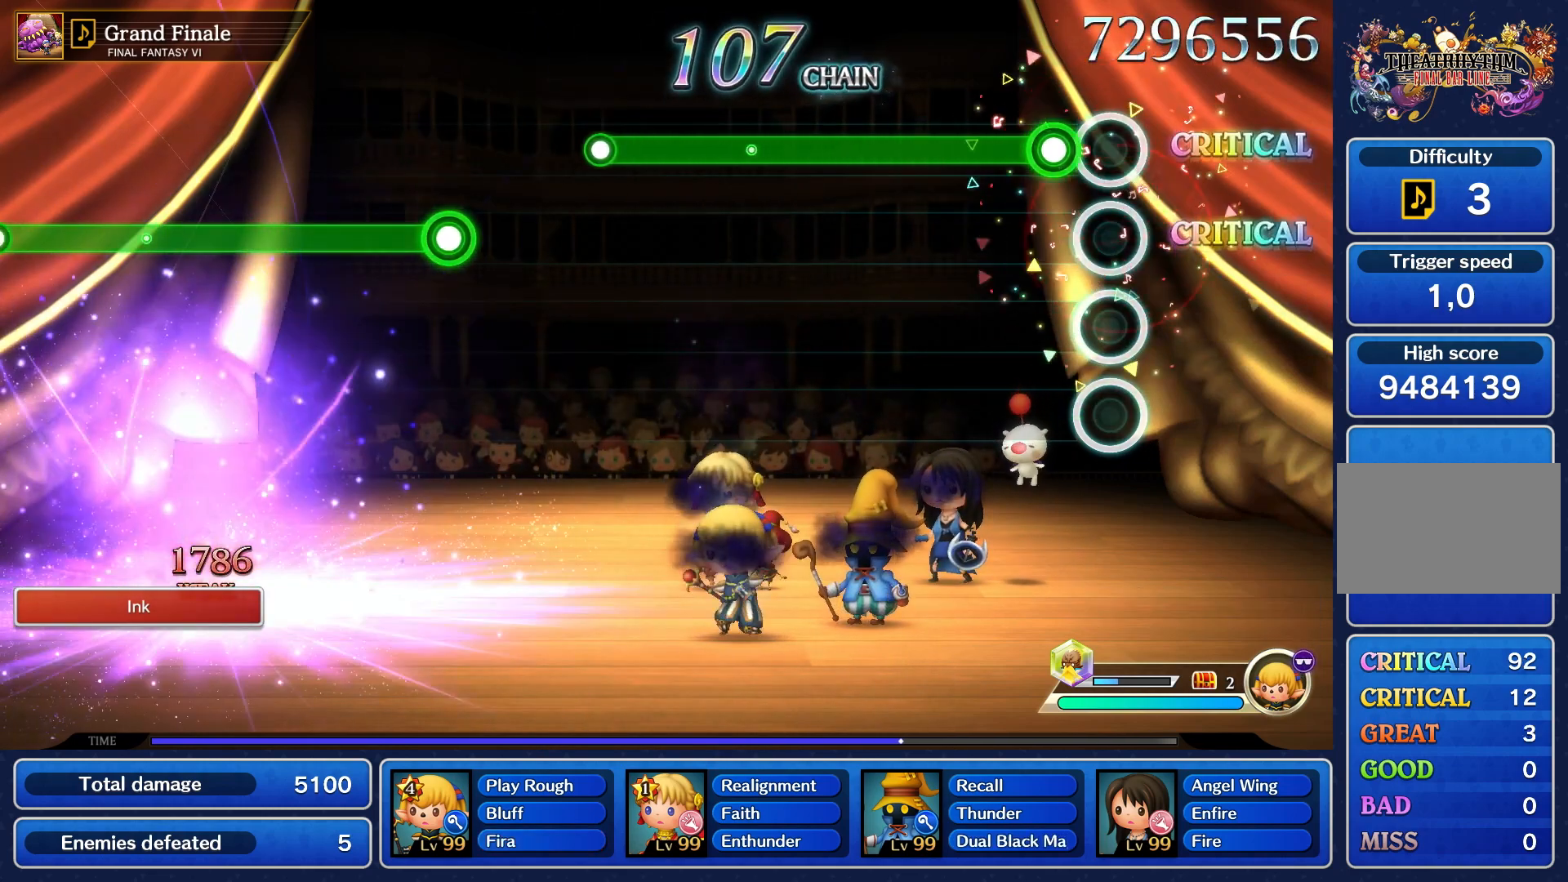
{"buttons": ["R1"], "left_stick": "center", "events": [[183, "R1", "down"]]}
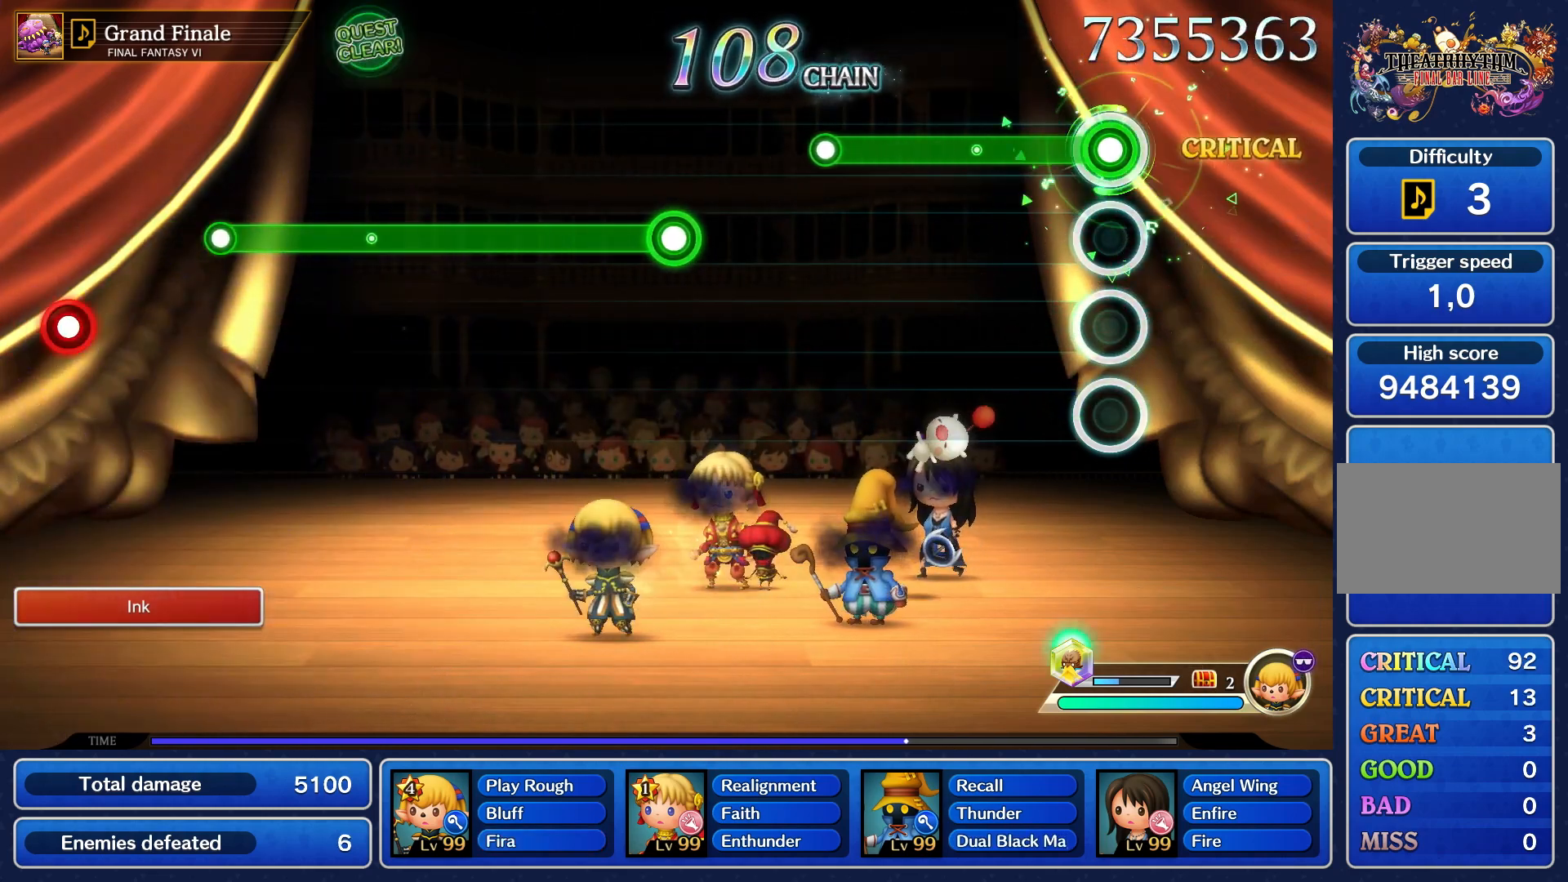
{"buttons": ["R1"], "left_stick": "center", "events": []}
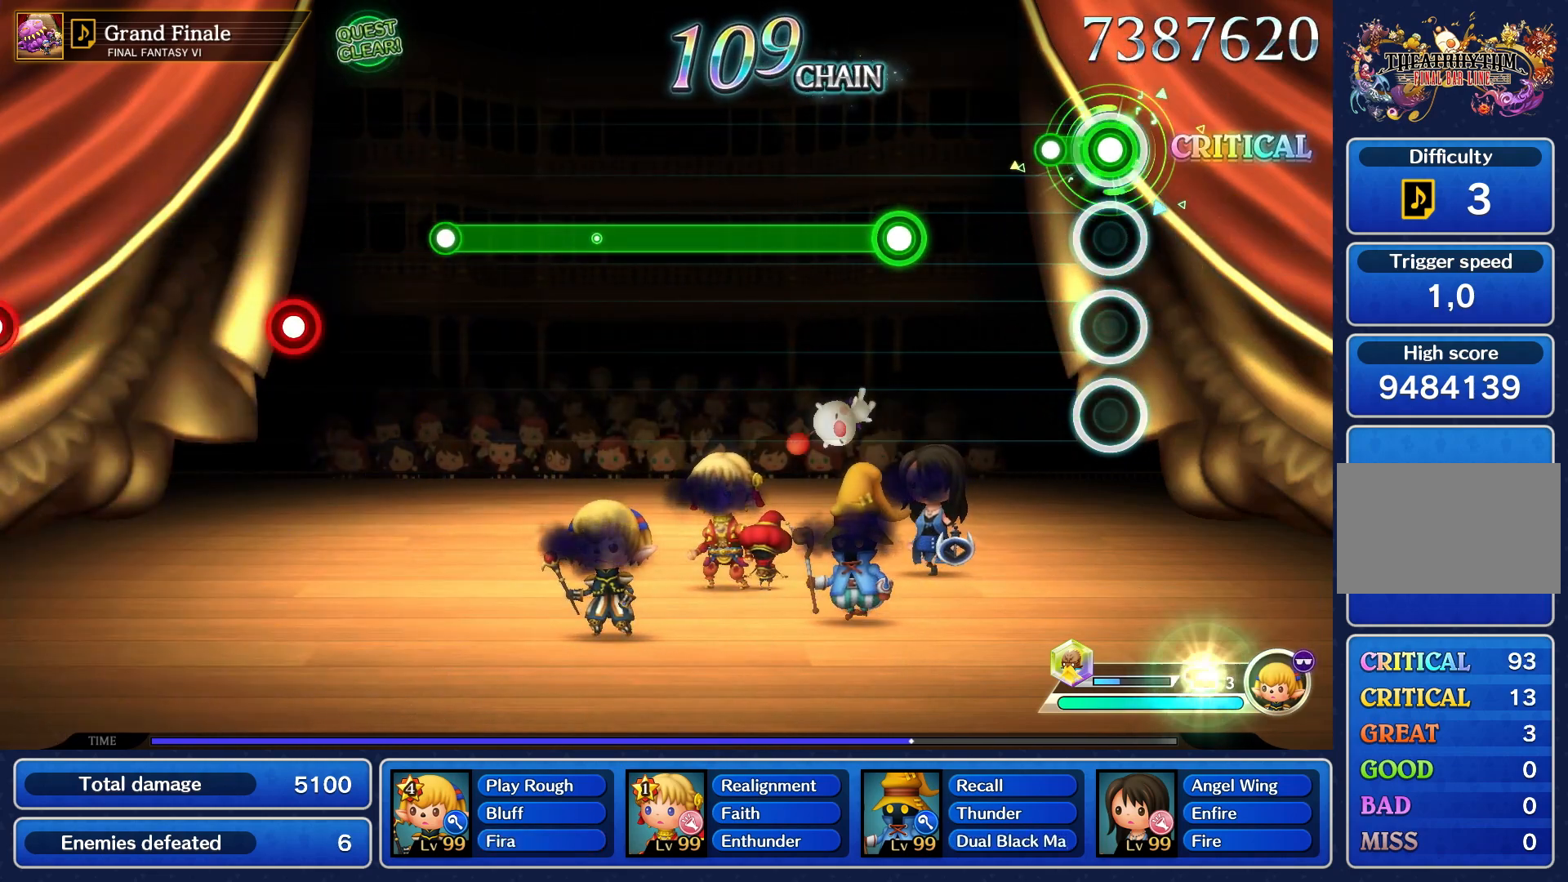
{"buttons": ["R1"], "left_stick": "center", "events": [[133, "R1", "up"], [500, "R1", "down"]]}
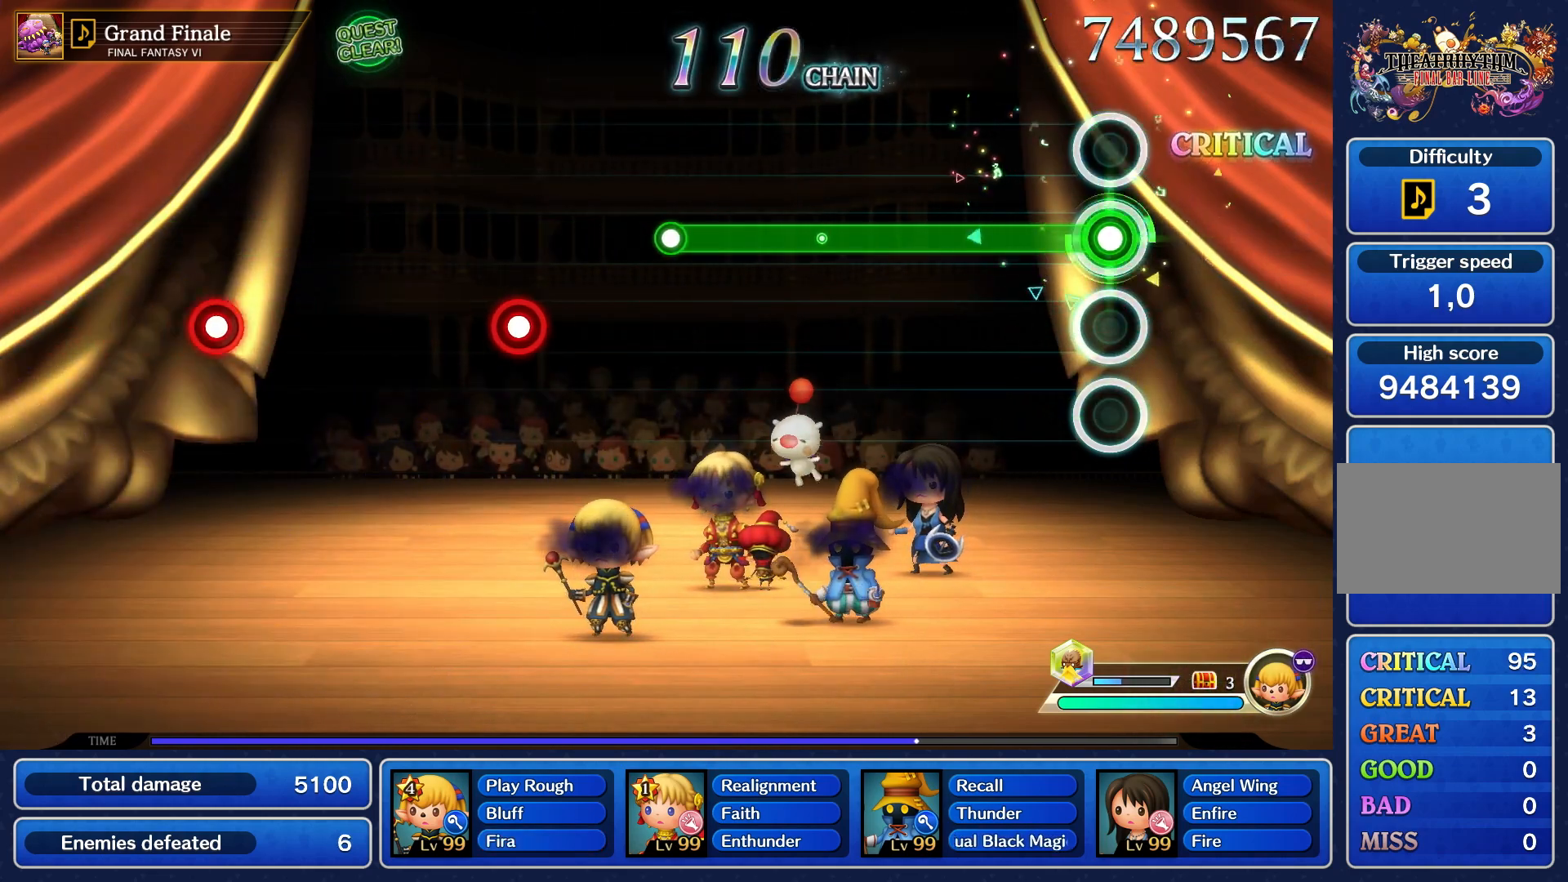
{"buttons": ["R1"], "left_stick": "center", "events": []}
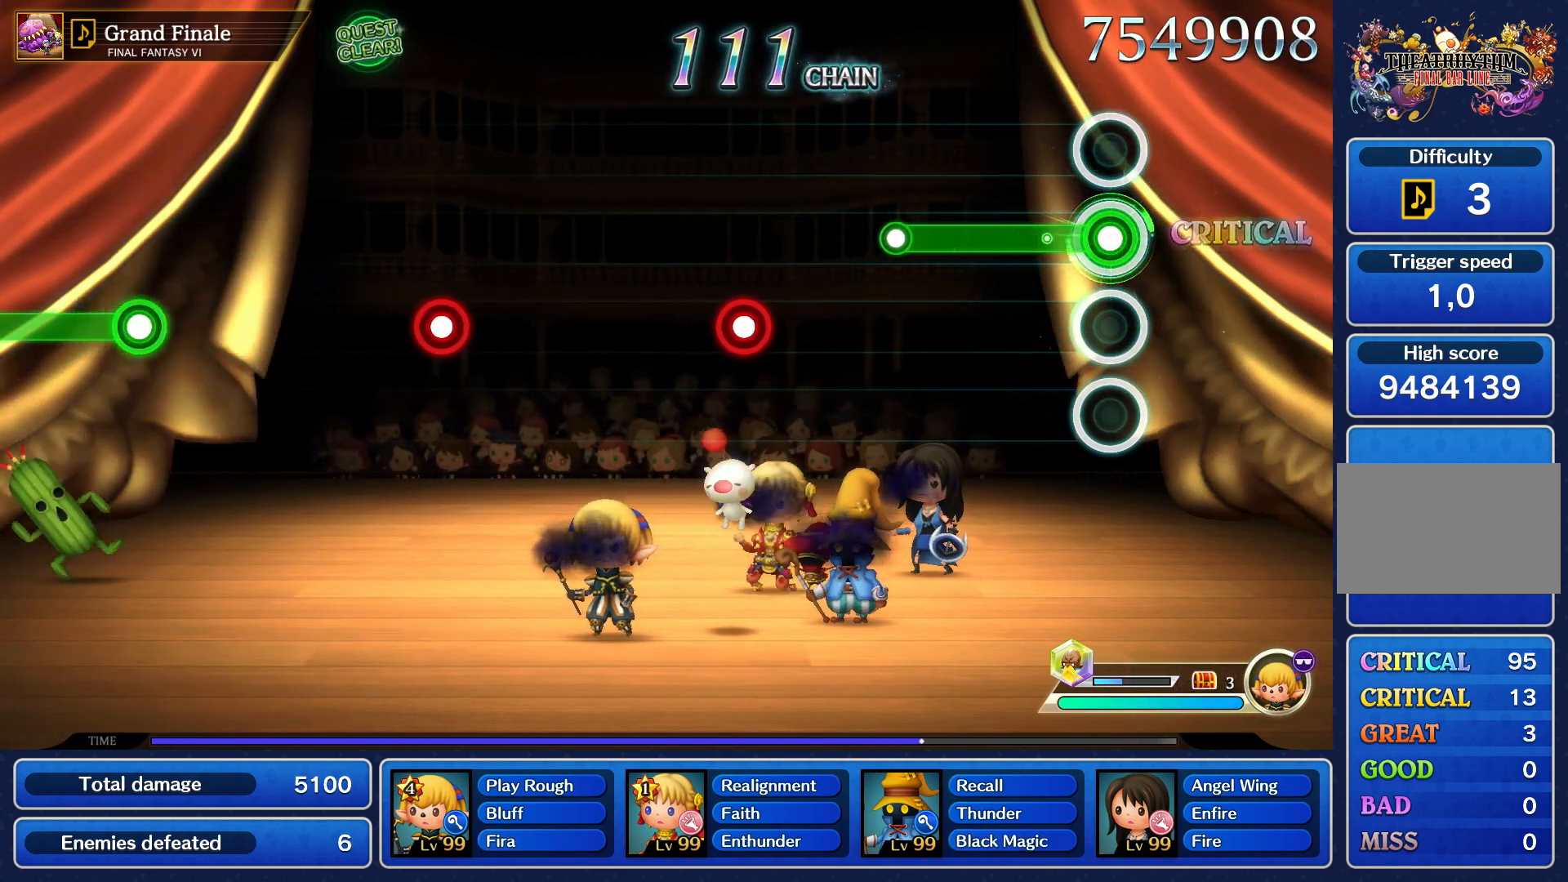
{"buttons": [], "left_stick": "center", "events": [[500, "R1", "up"]]}
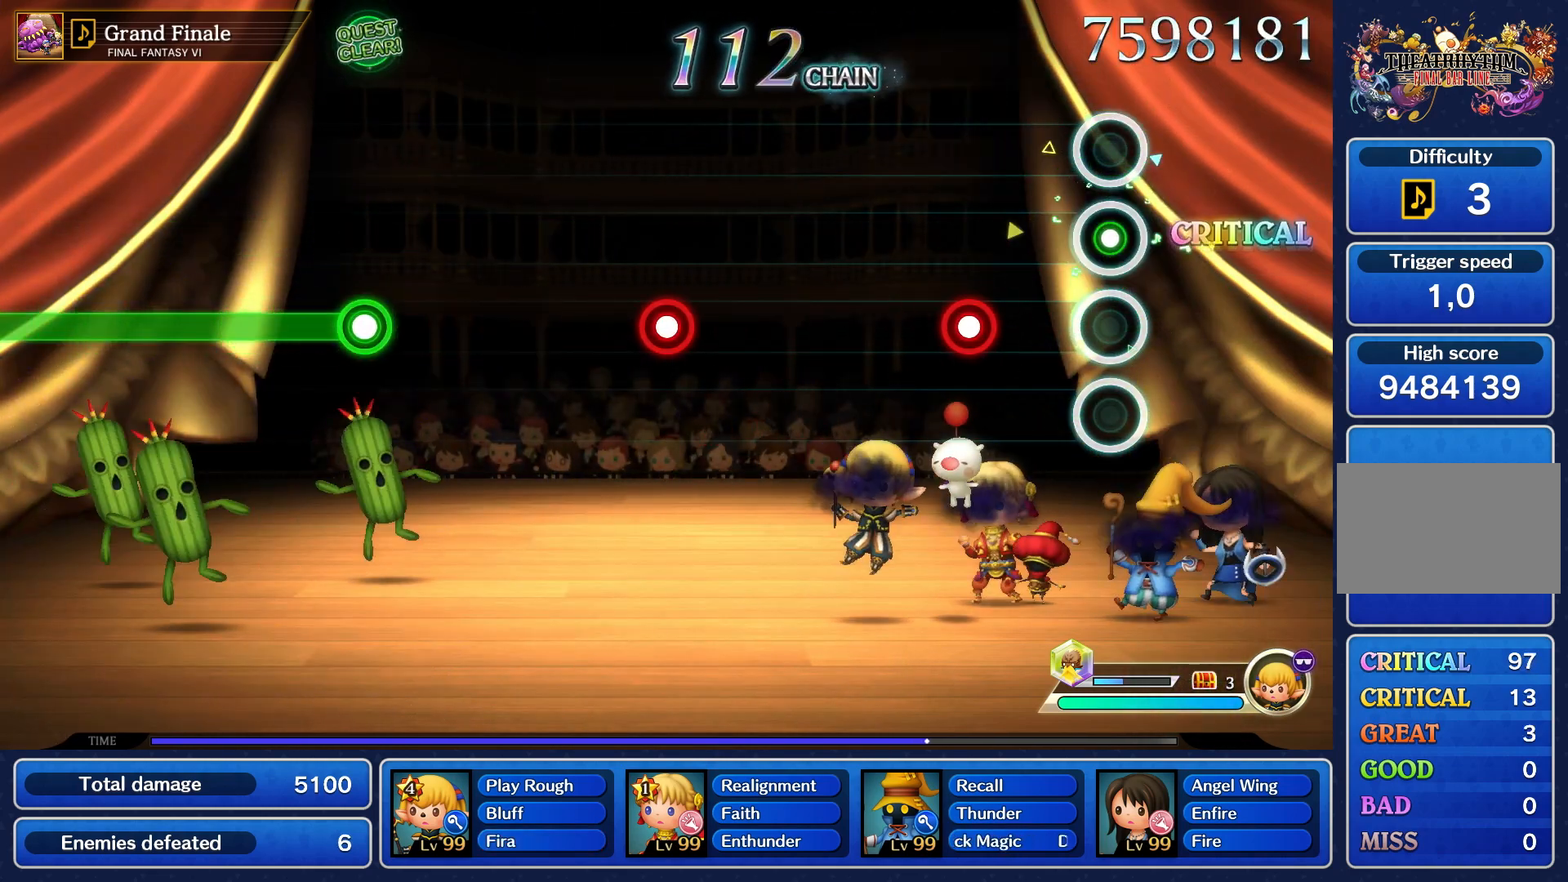
{"buttons": [], "left_stick": "center", "events": [[333, "R1", "down"], [433, "R1", "up"]]}
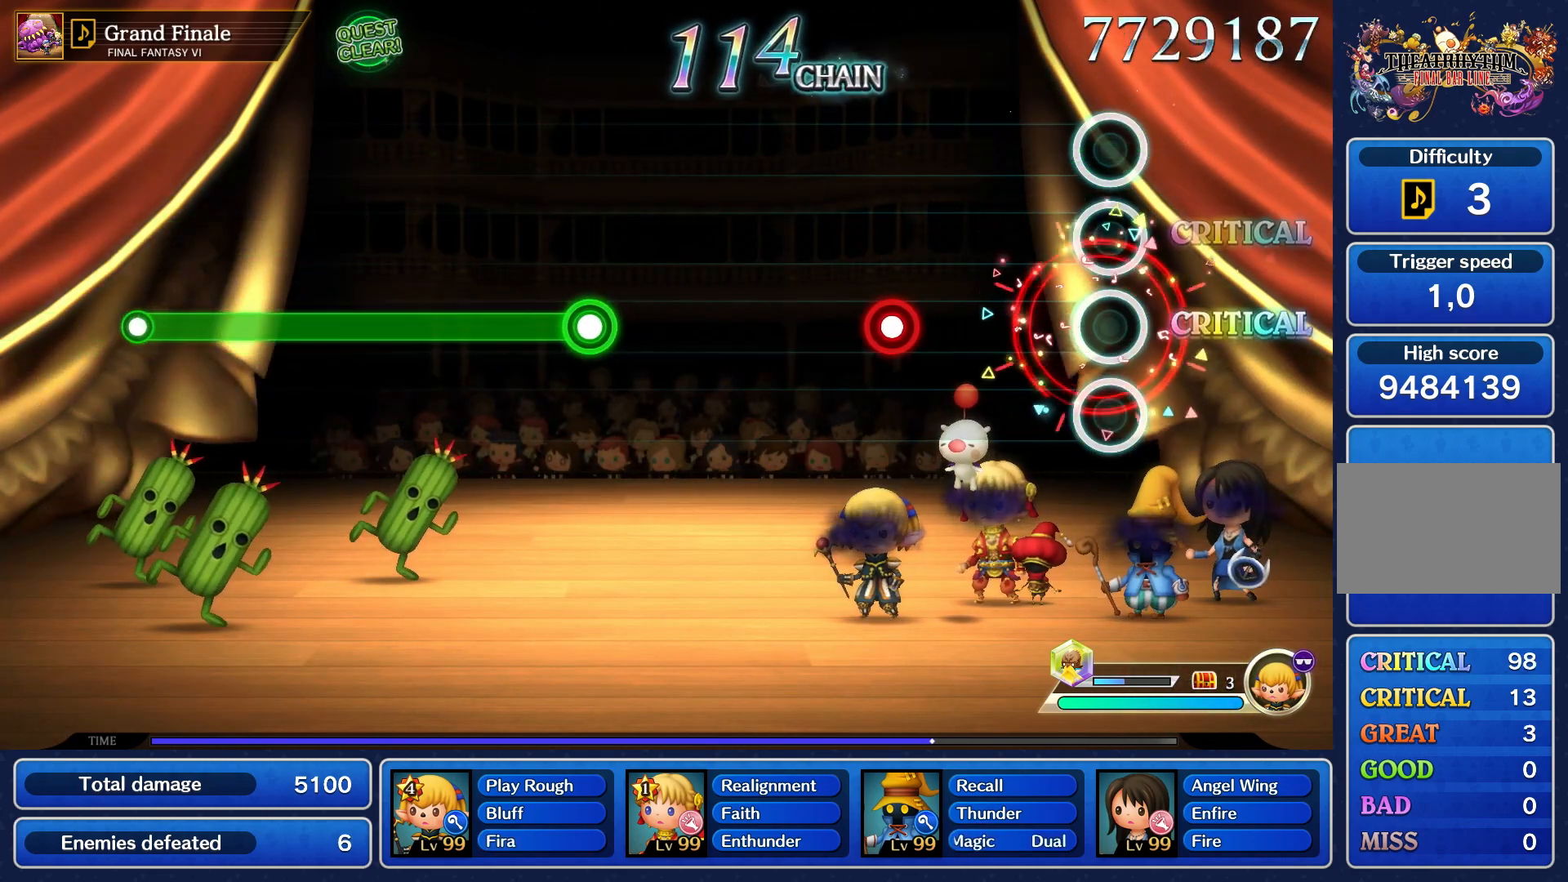
{"buttons": [], "left_stick": "center", "events": []}
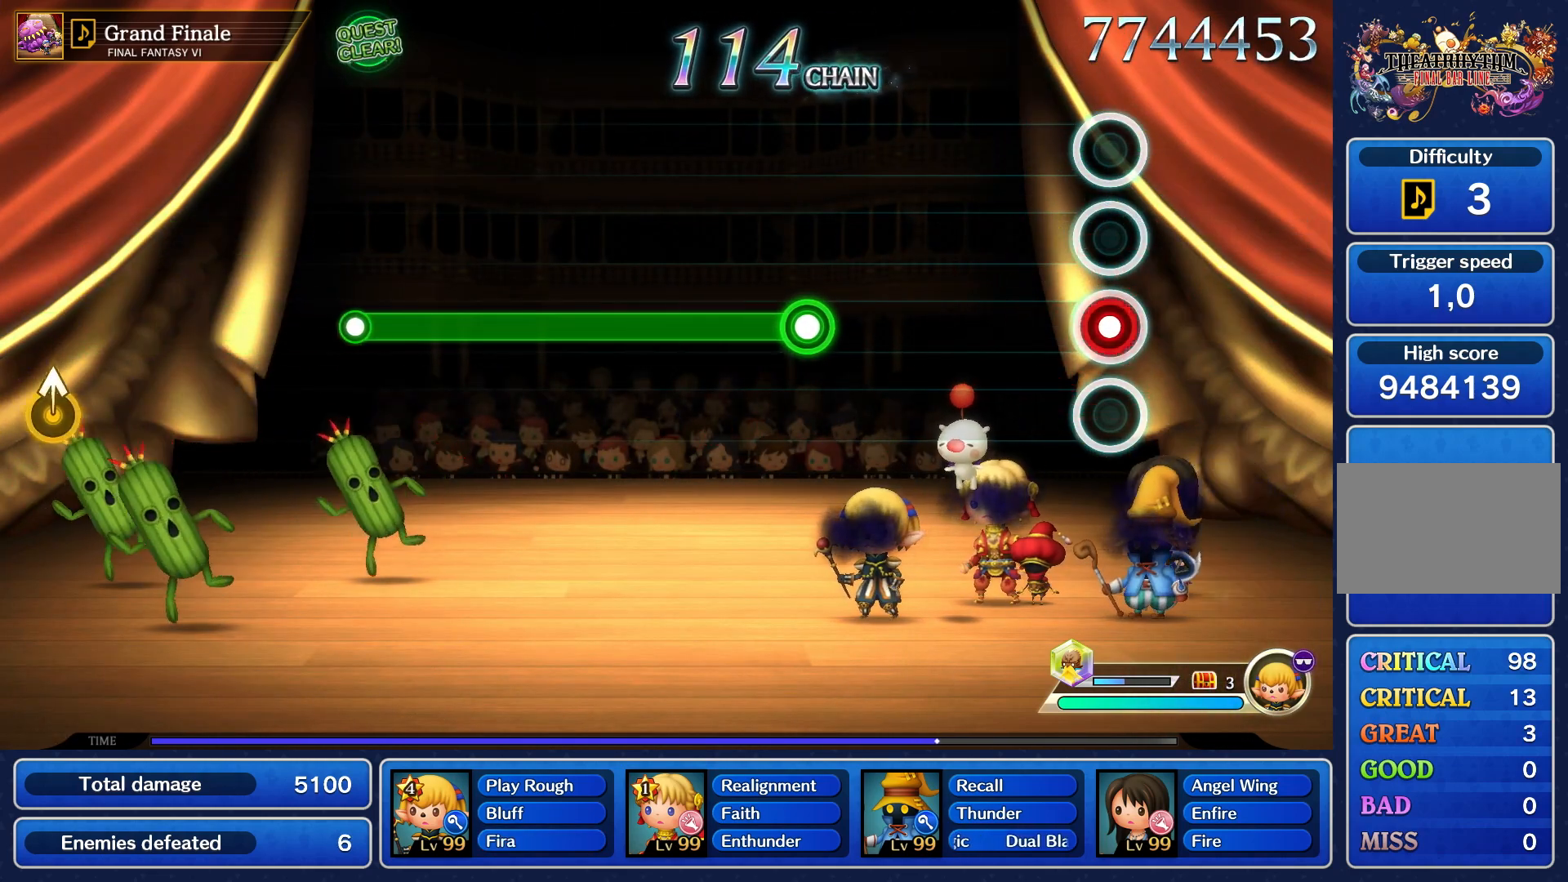
{"buttons": [], "left_stick": "center", "events": [[33, "R1", "down"], [133, "R1", "up"]]}
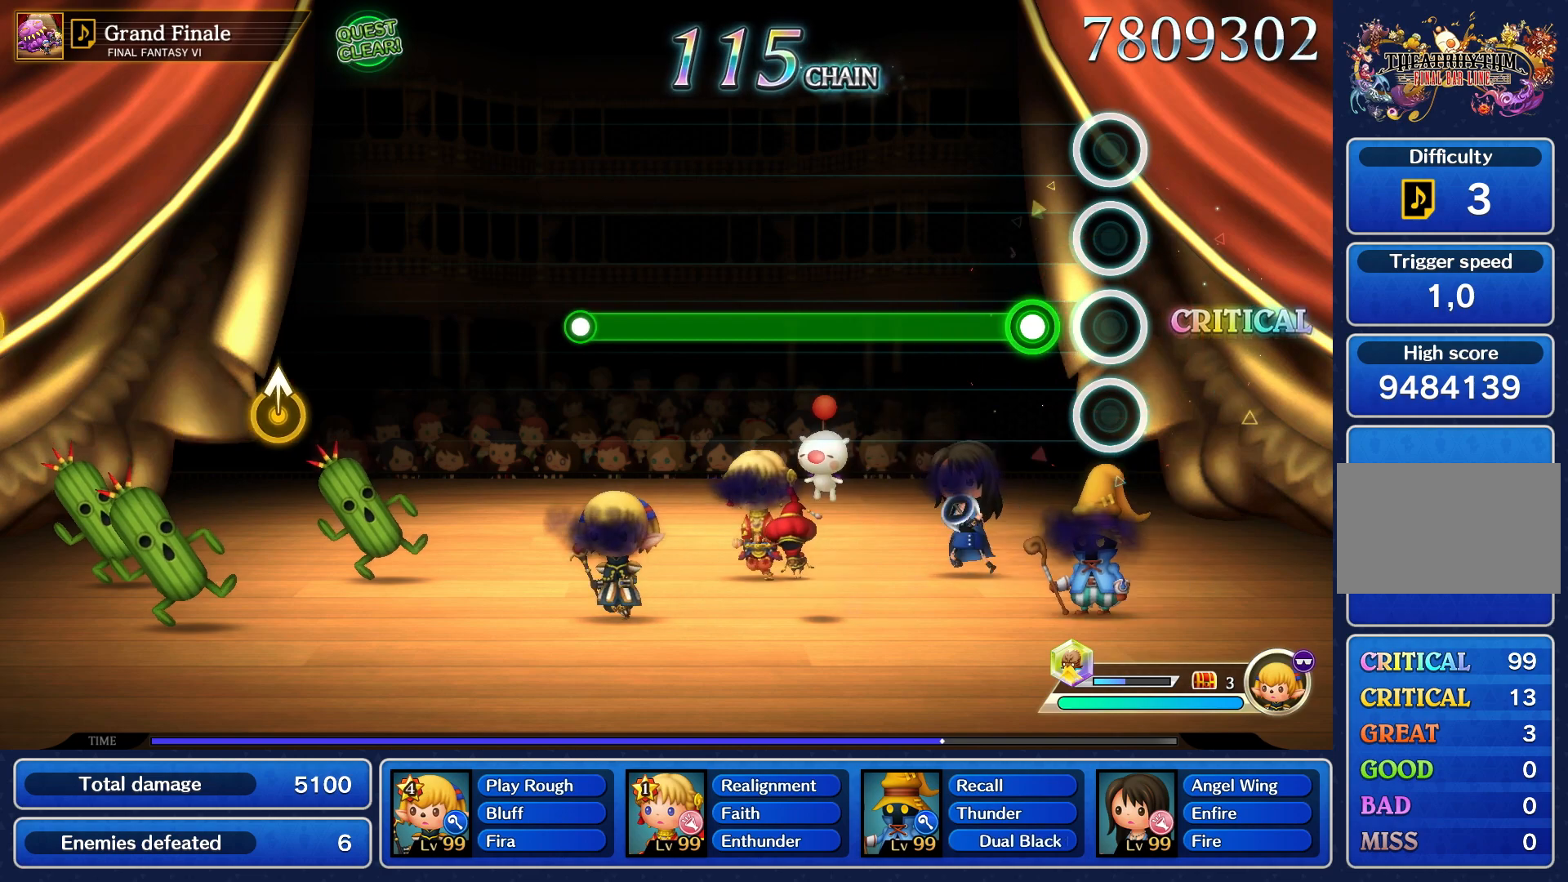
{"buttons": ["R1"], "left_stick": "center", "events": [[200, "R1", "down"]]}
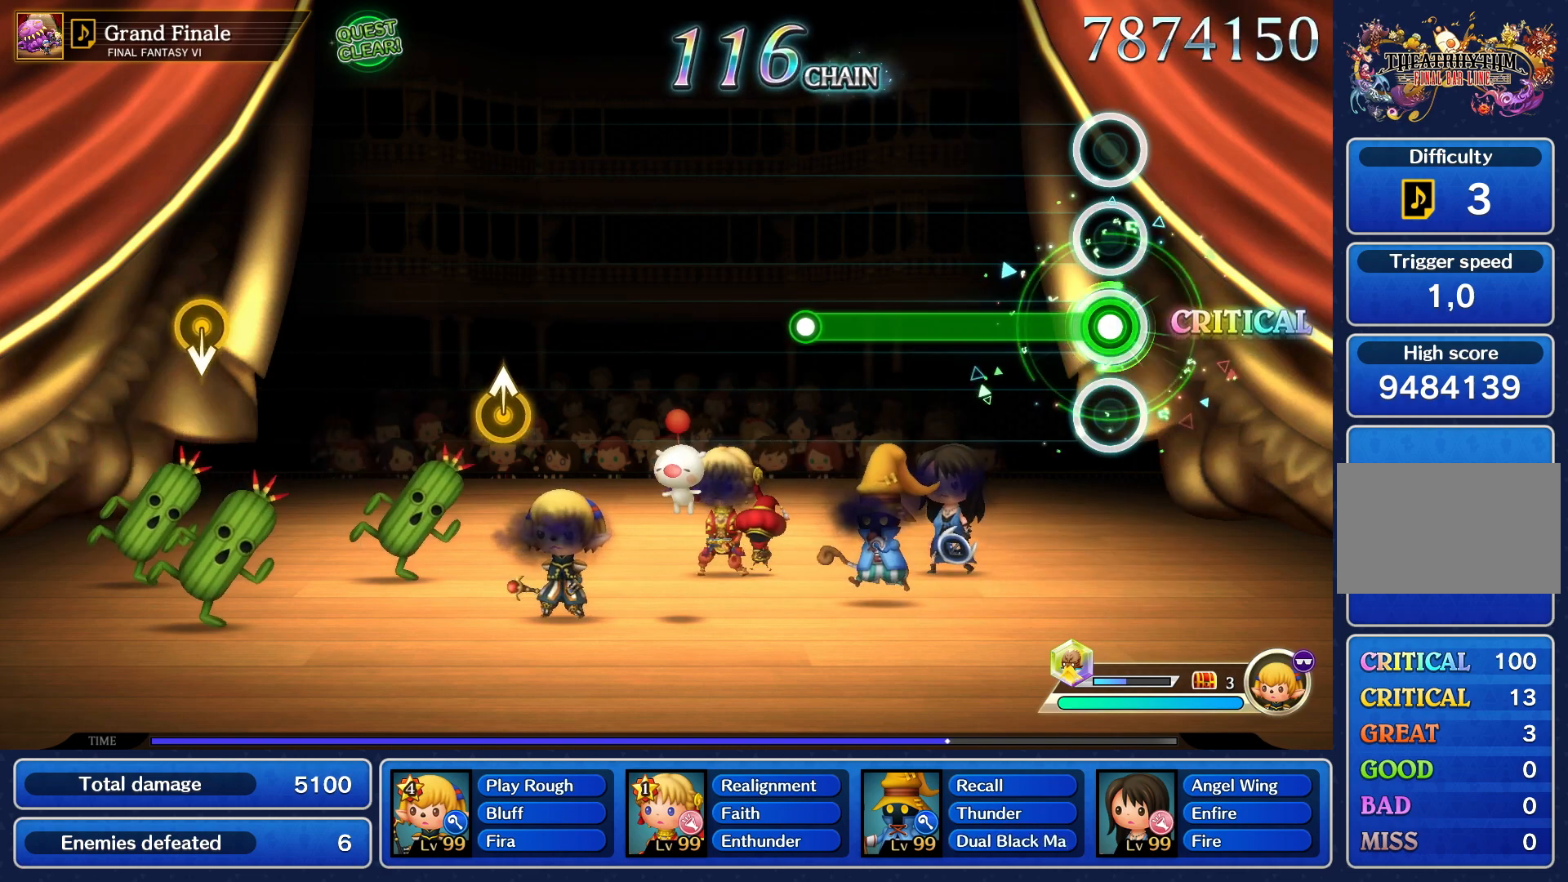
{"buttons": ["R1"], "left_stick": "center", "events": []}
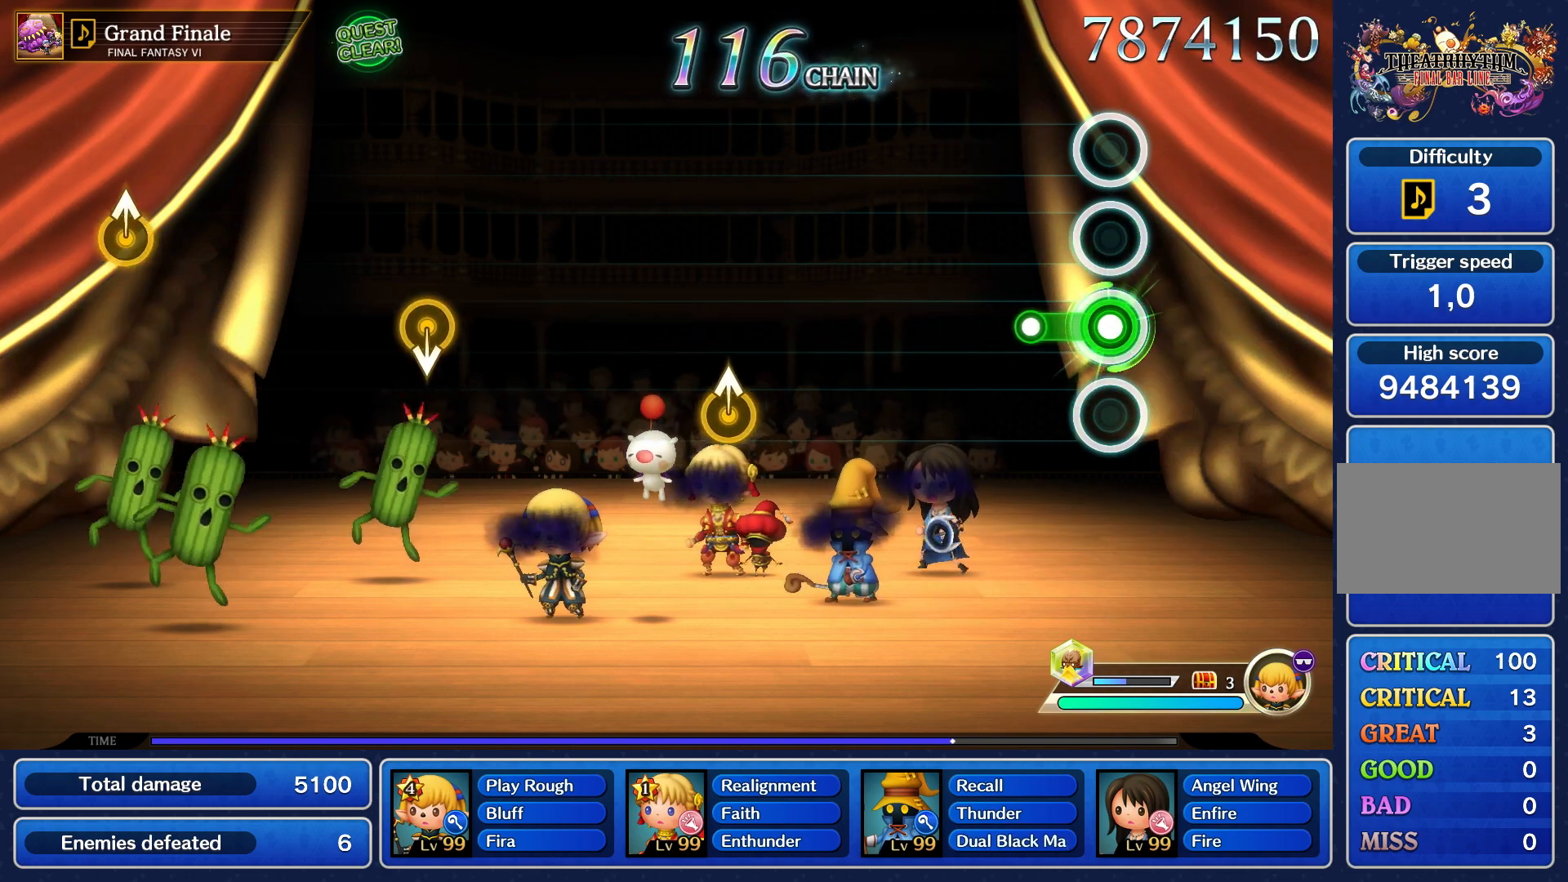
{"buttons": [], "left_stick": "center", "events": [[217, "R1", "up"]]}
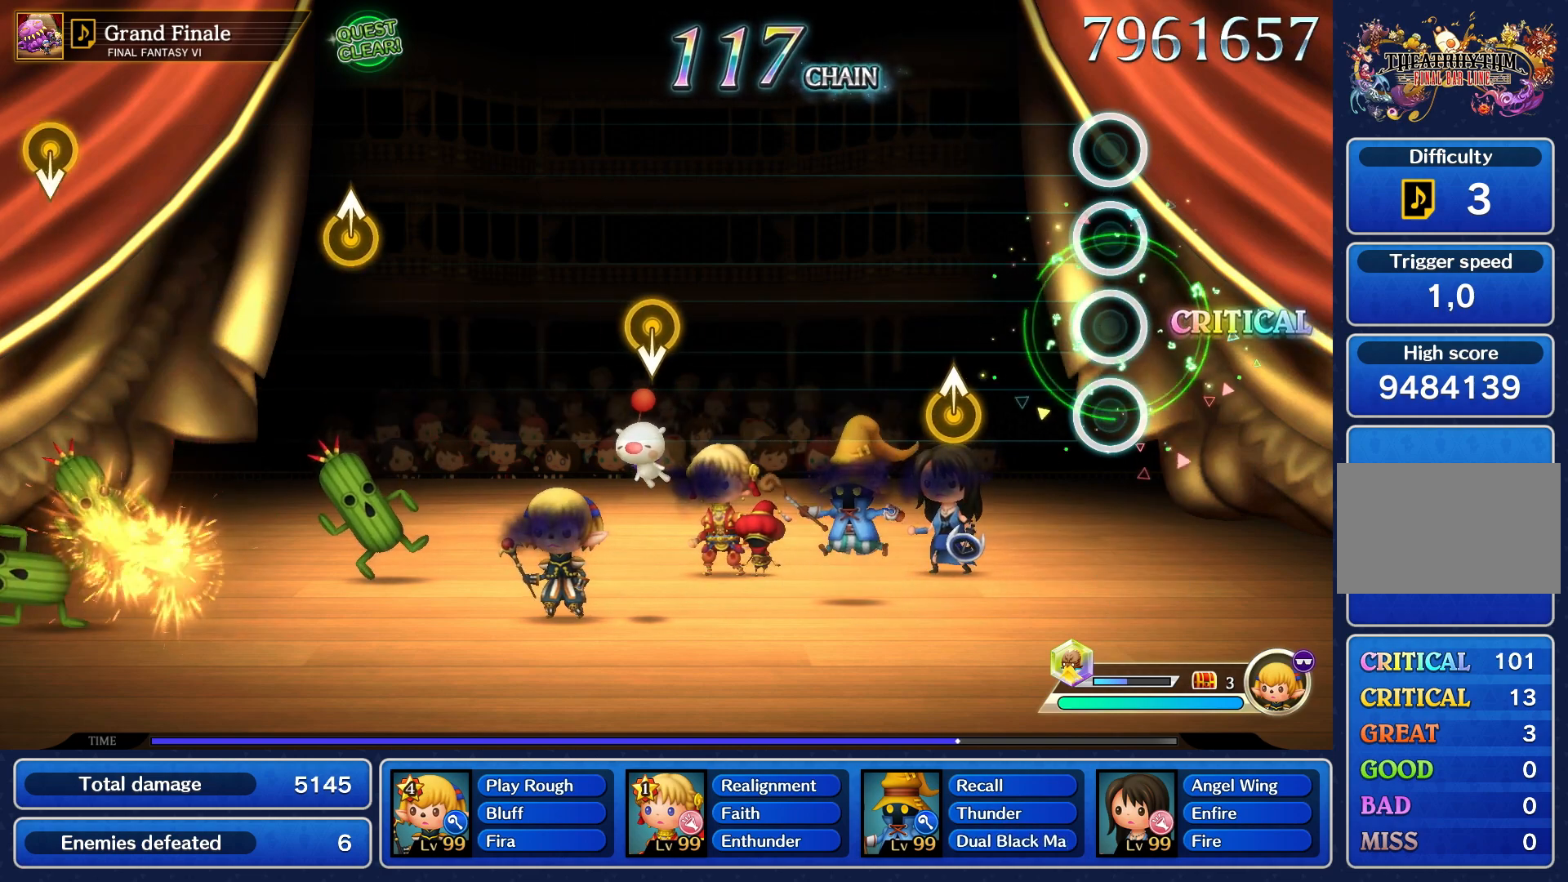
{"buttons": [], "left_stick": "center", "events": []}